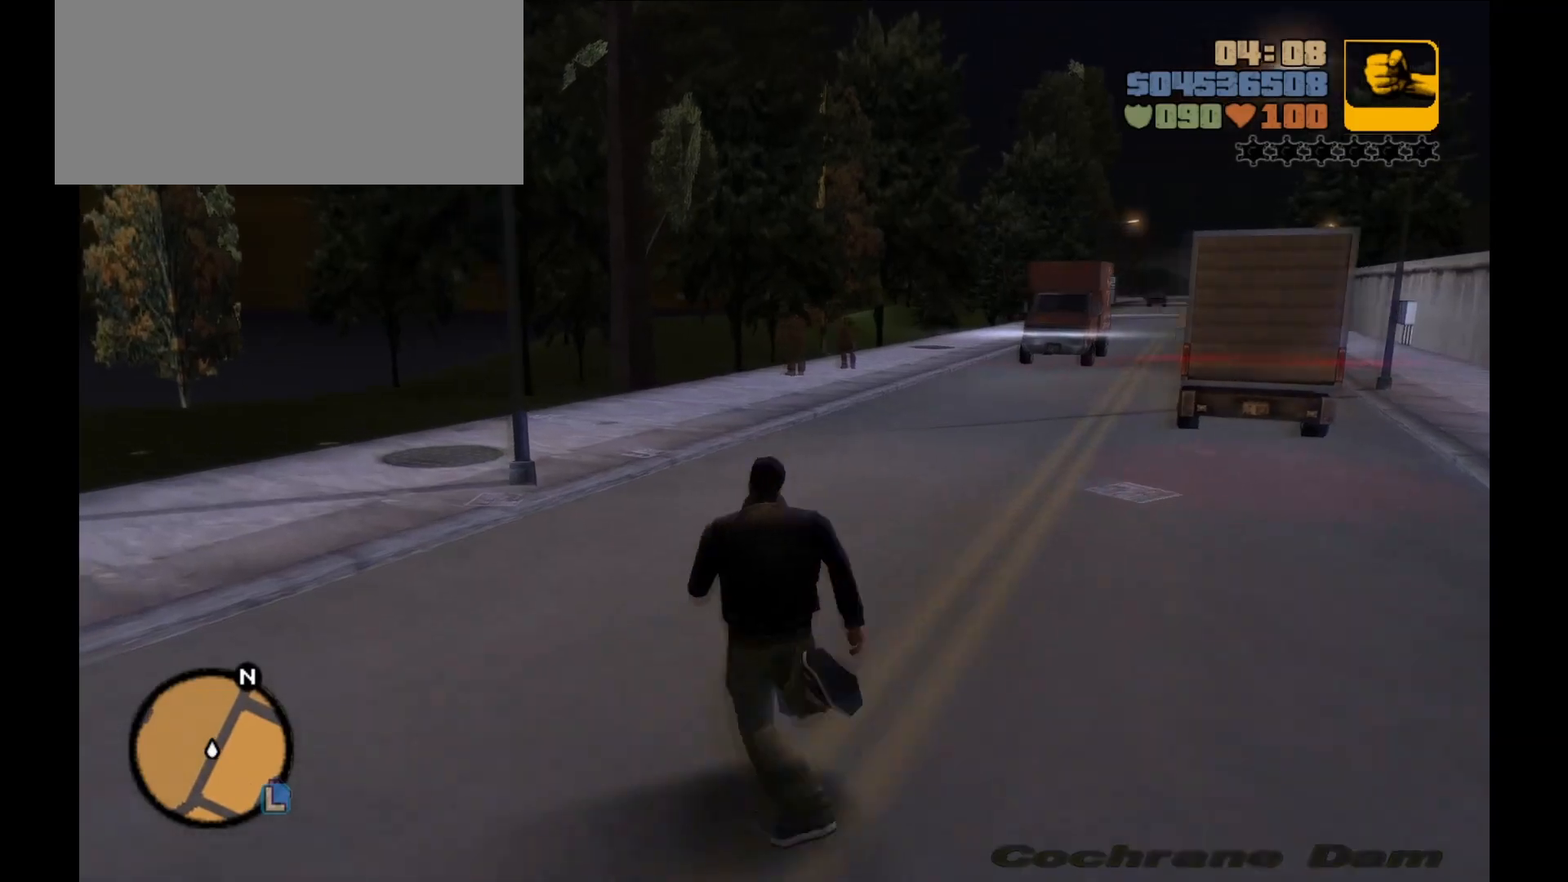
Gameplay with keyboard and mouse; each line is a JSON object with the keys and mouse buttons held at the frame after it. "events" lists presses ("down") and releases ("up") of "1", "2", "3", "4", "5", "a", "alt", "c", "caps_lock", "ctrl", "d", "down", "e", "f", "g", "left", "n", "q", "r", "return", "right", "s", "shift", "space", "t", "tab", "up", "v", "w", "x", "y", "z", "mouse_left", "mouse_wheel" and "mouse_right" between this image and that frame as [ms after this image, input, new state], when the widget could be followed in between. "mouse_left", "mouse_wheel", "mouse_right" = the "left", "wheel", "right" buttons of the "mouse" list. No other keys are recorded. "wheel" means that the mouse wheel is clicked or scrolled. Not read: mouse_move.
{"keys": ["a", "shift", "w"], "mouse": [], "events": [[133, "a", "up"], [433, "a", "down"]]}
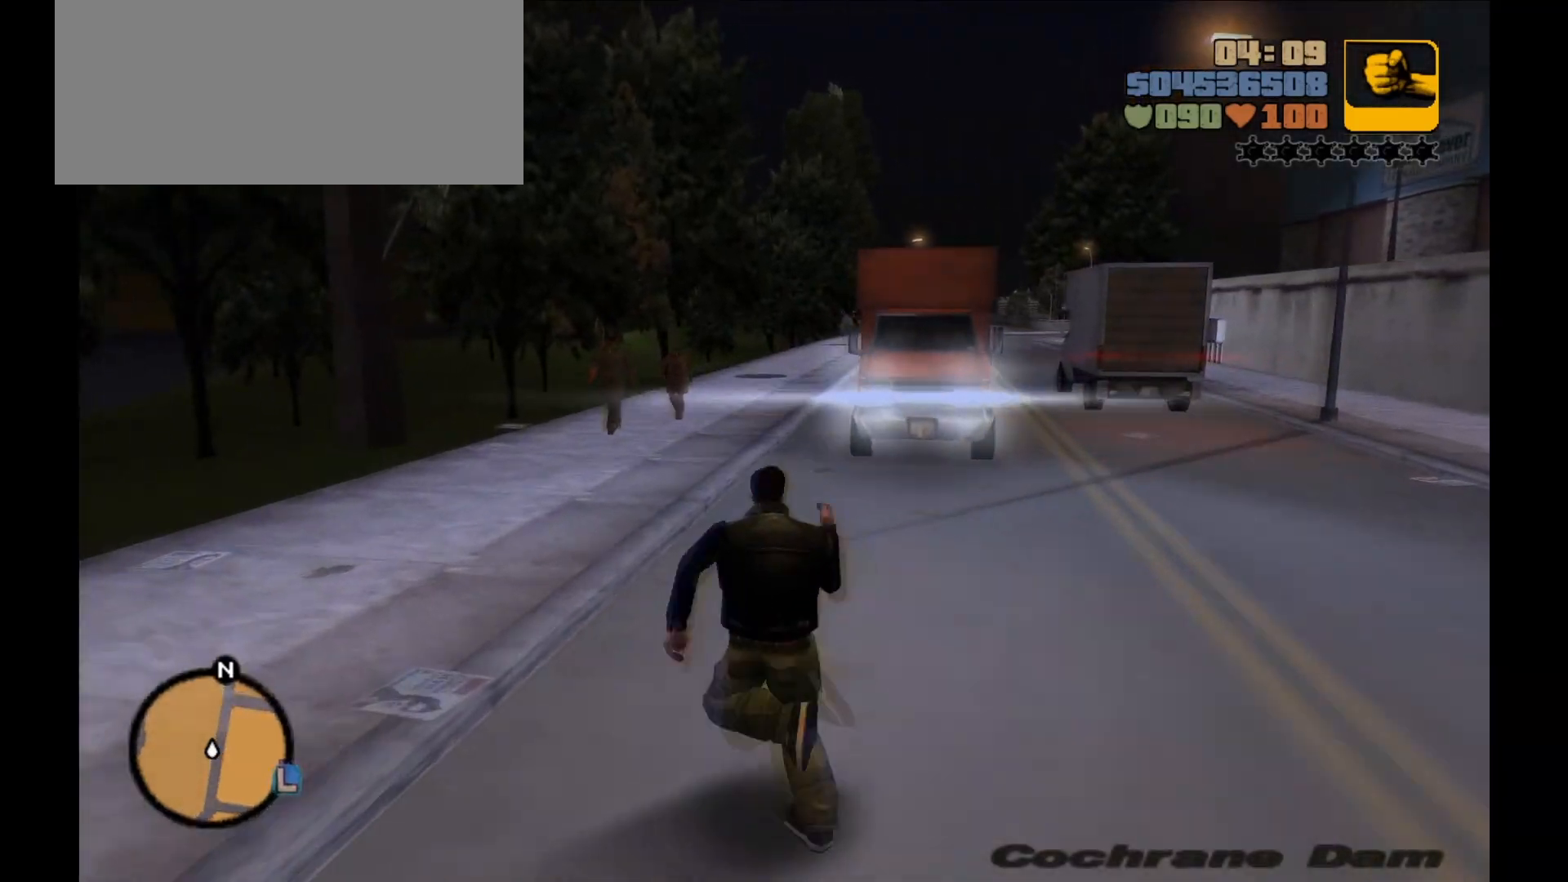
{"keys": [], "mouse": [], "events": [[100, "a", "up"], [283, "f", "down"], [383, "f", "up"], [467, "shift", "up"], [467, "w", "up"]]}
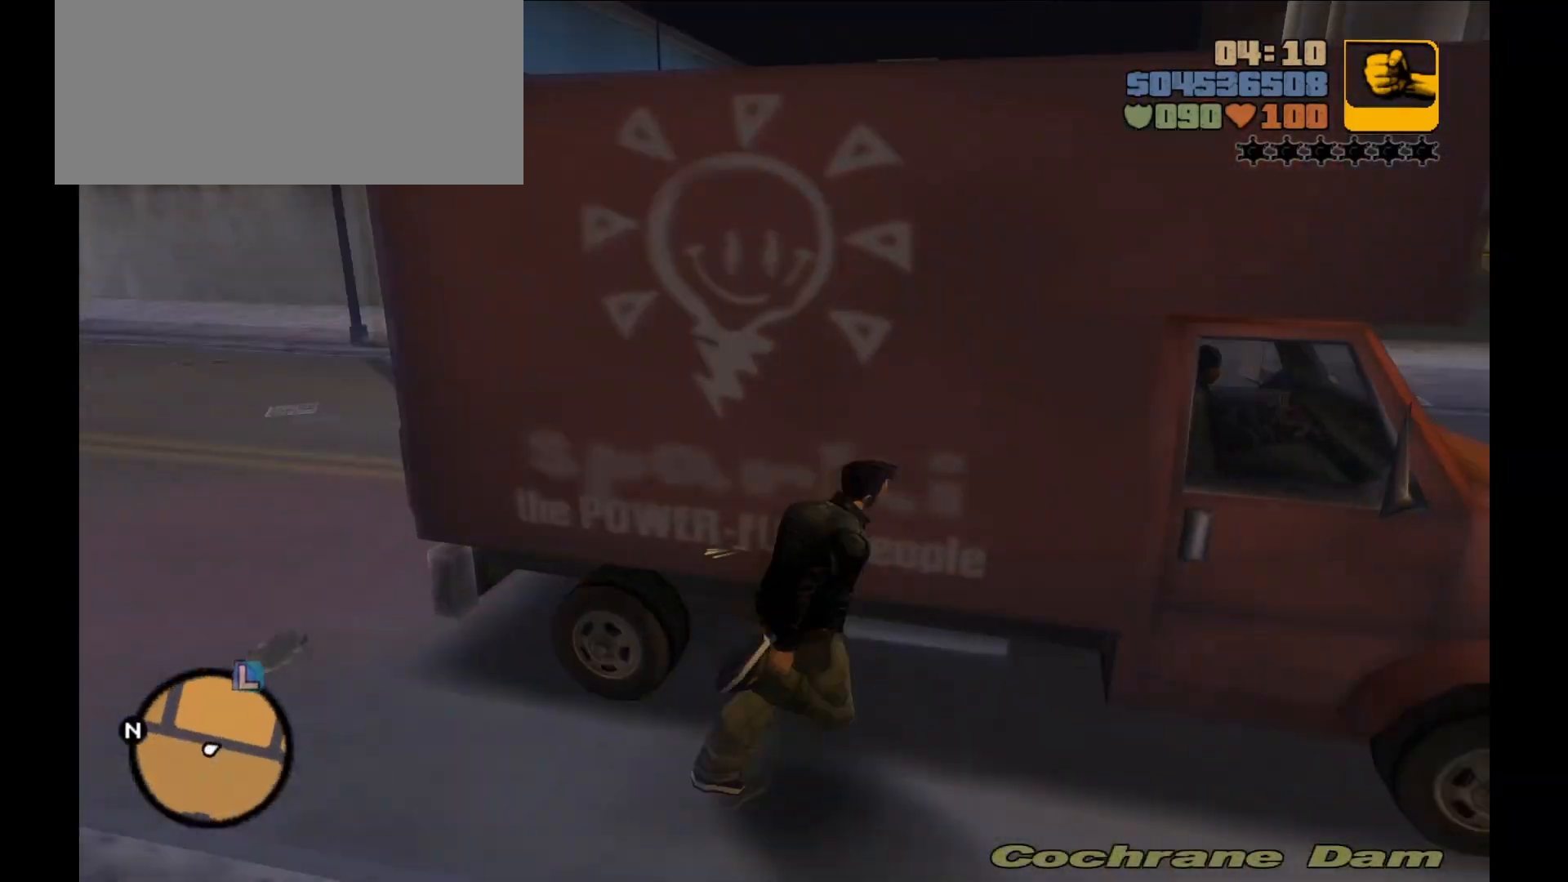
{"keys": ["shift", "w"], "mouse": [], "events": [[467, "shift", "down"], [500, "w", "down"]]}
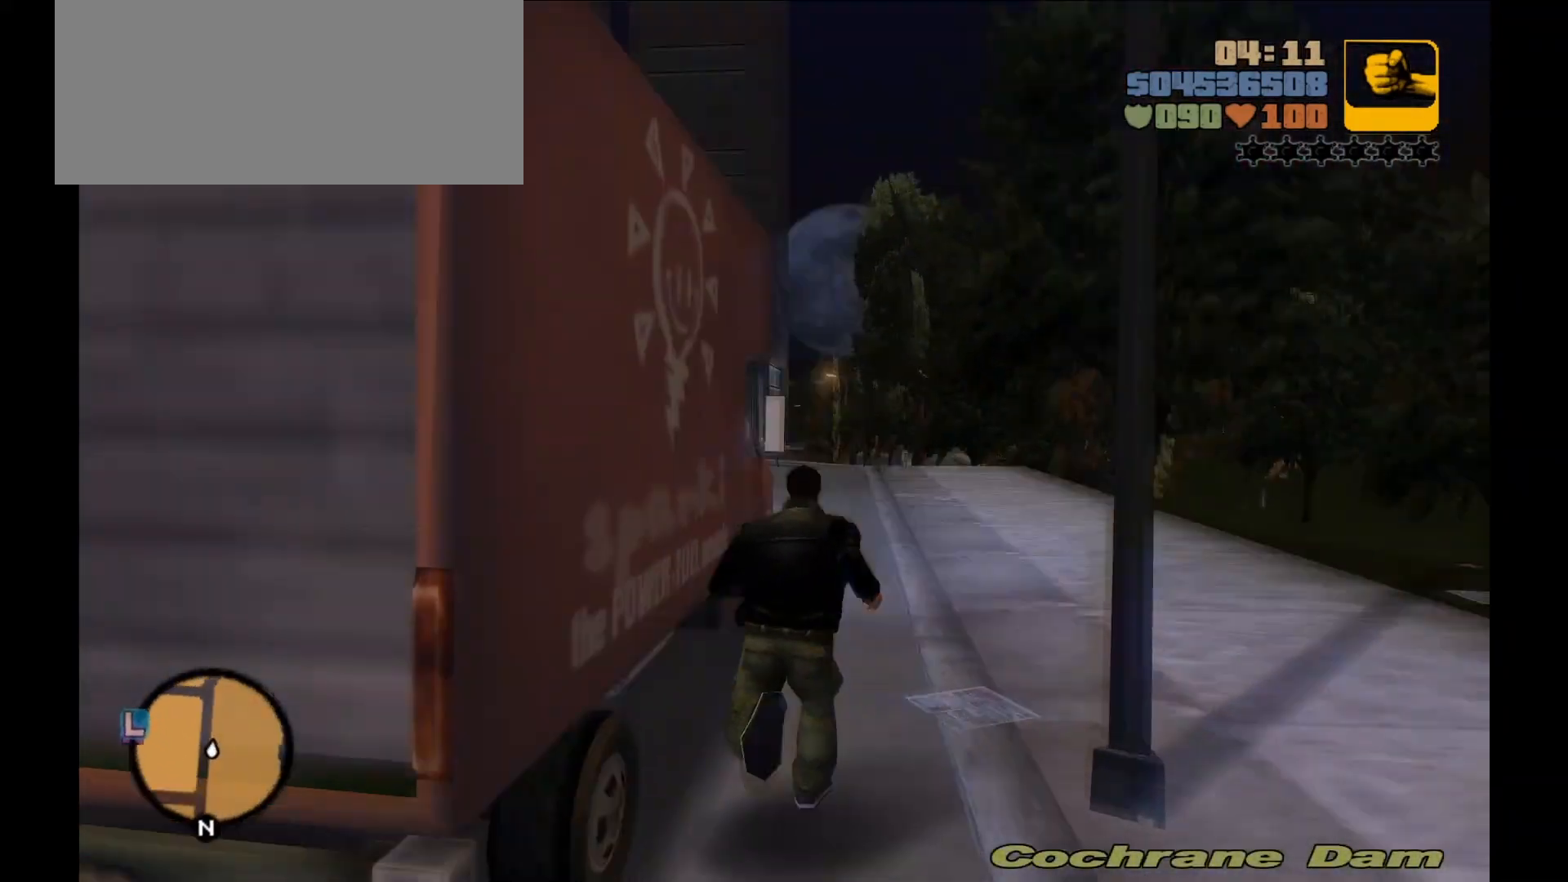
{"keys": ["a", "shift", "w"], "mouse": [], "events": [[200, "a", "down"]]}
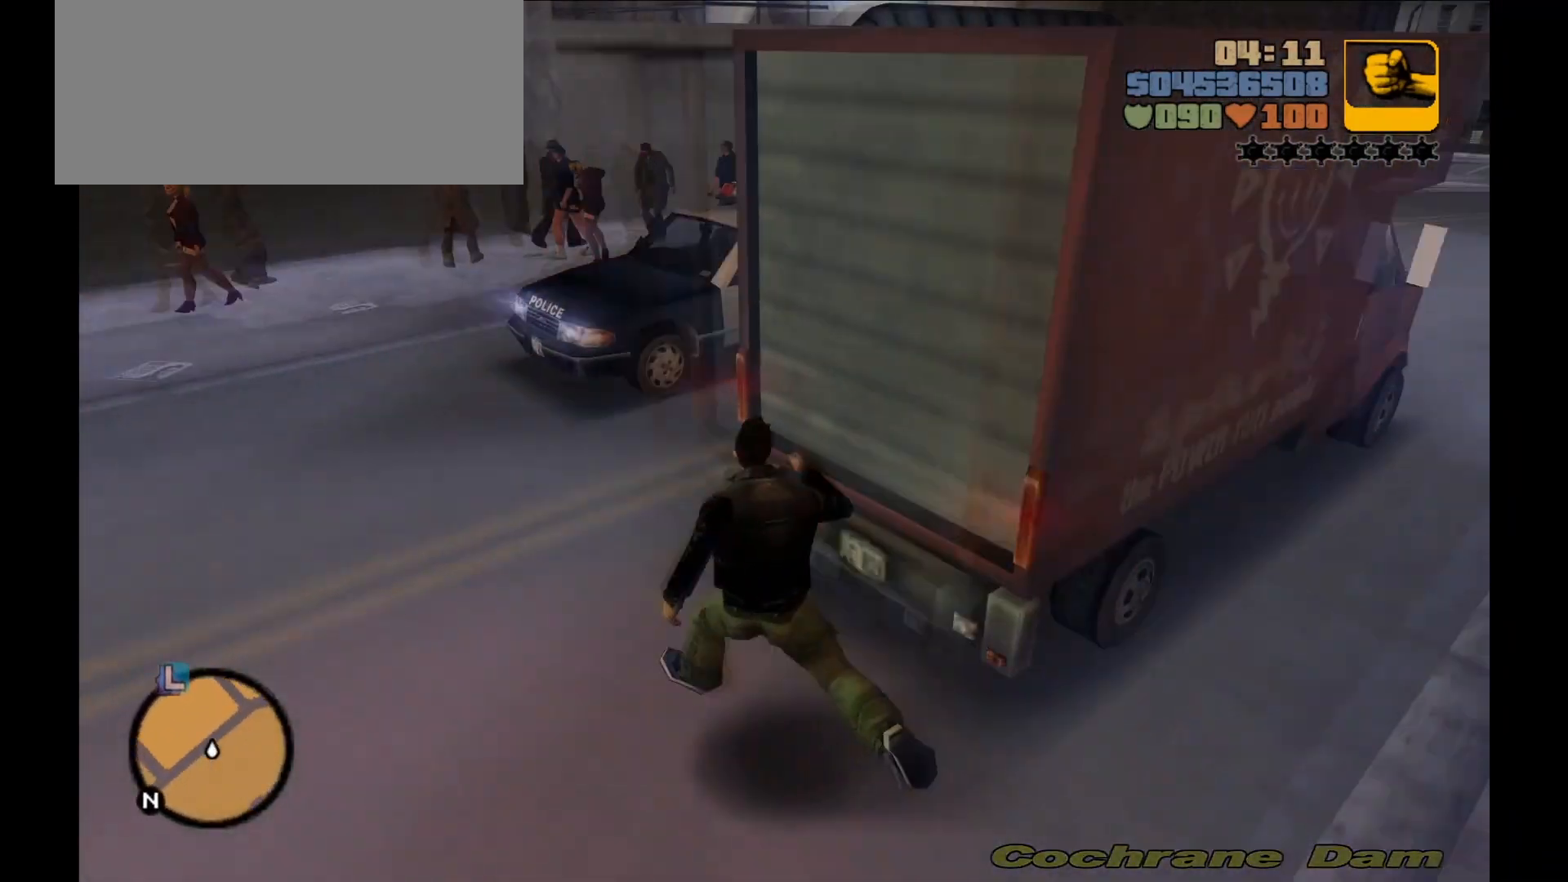
{"keys": ["shift", "w"], "mouse": [], "events": [[167, "a", "up"], [283, "a", "down"], [317, "a", "up"]]}
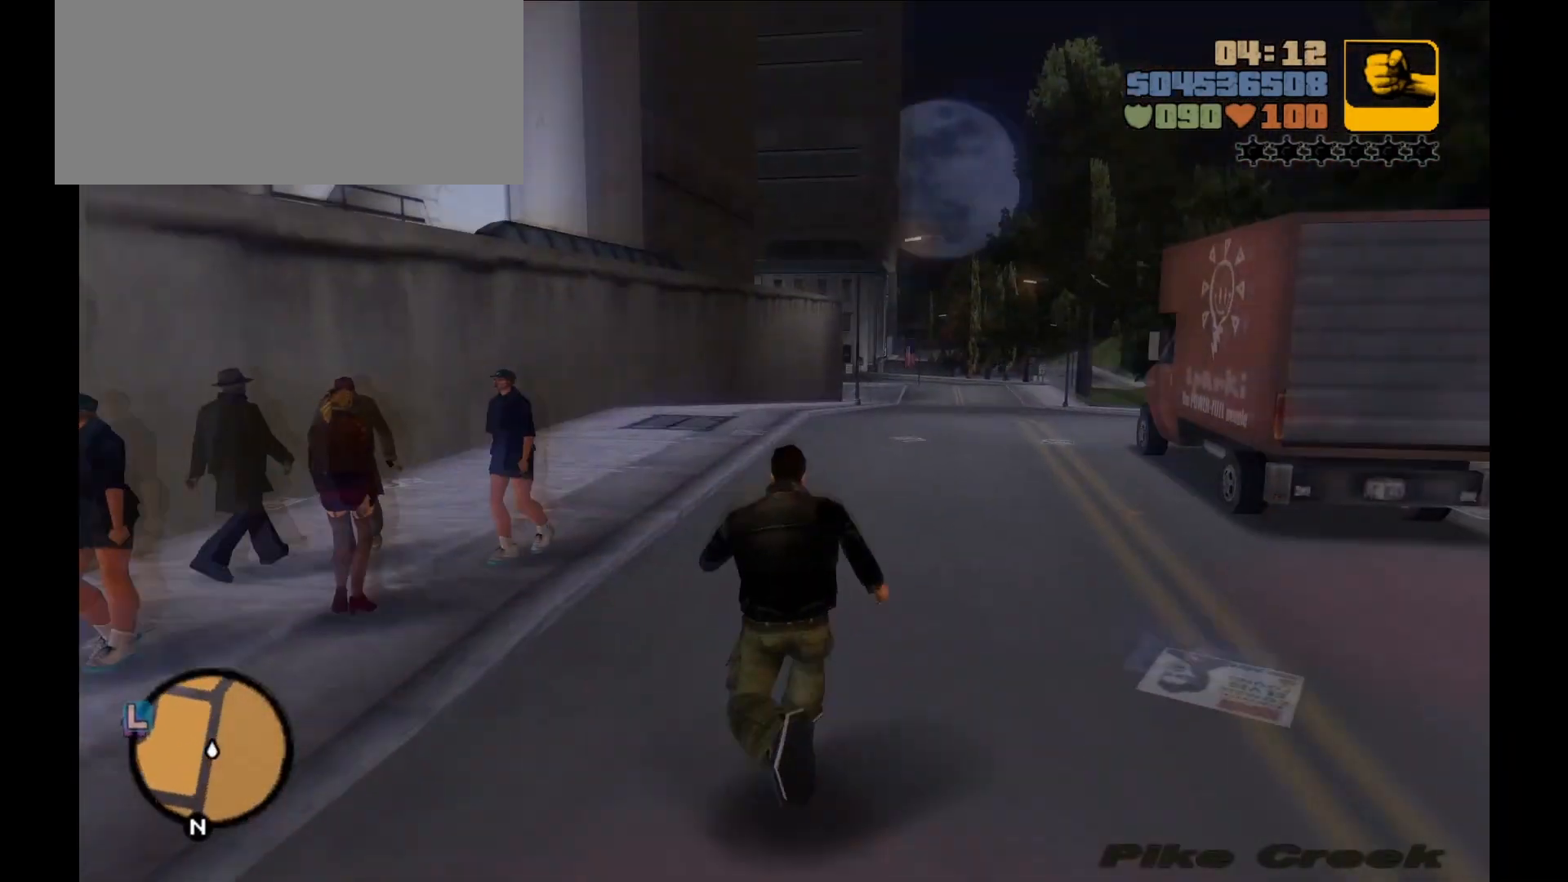
{"keys": ["shift", "w"], "mouse": [], "events": []}
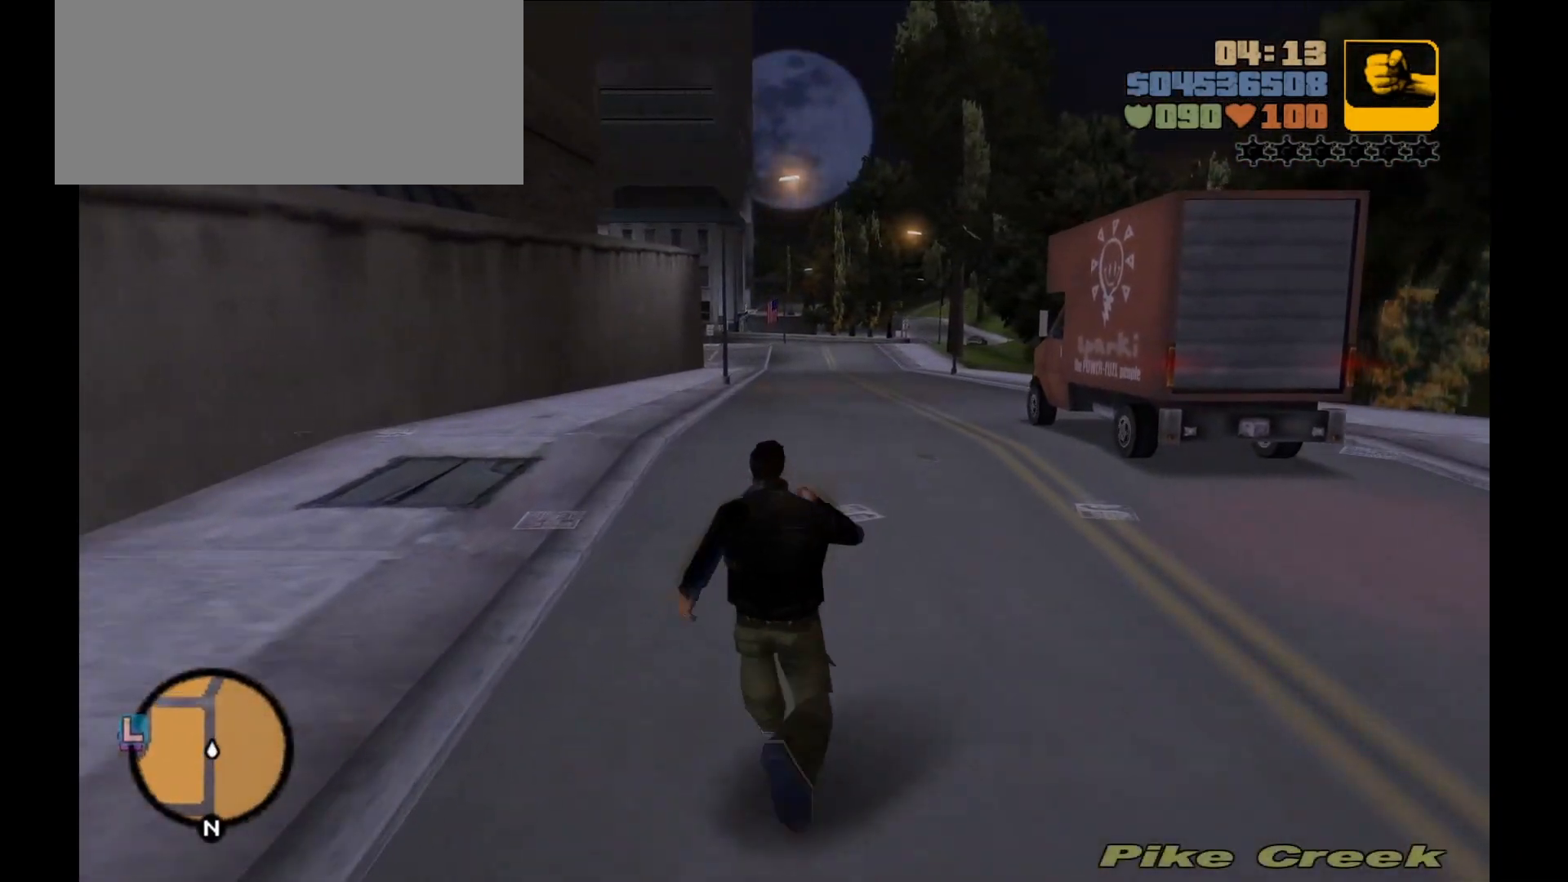
{"keys": ["shift", "w"], "mouse": [], "events": []}
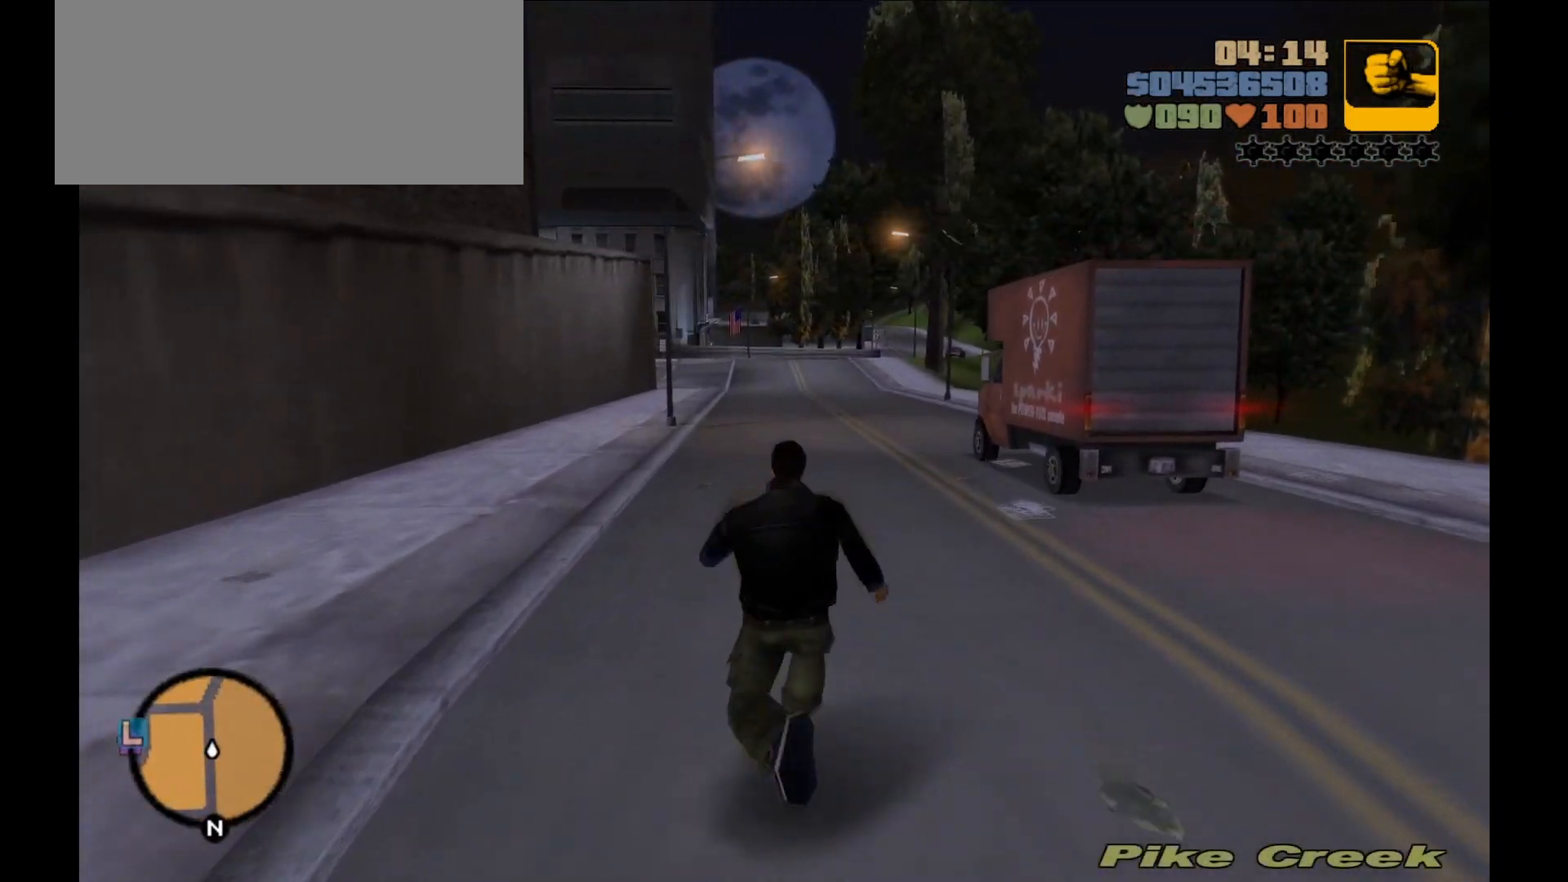
{"keys": ["shift", "w"], "mouse": [], "events": []}
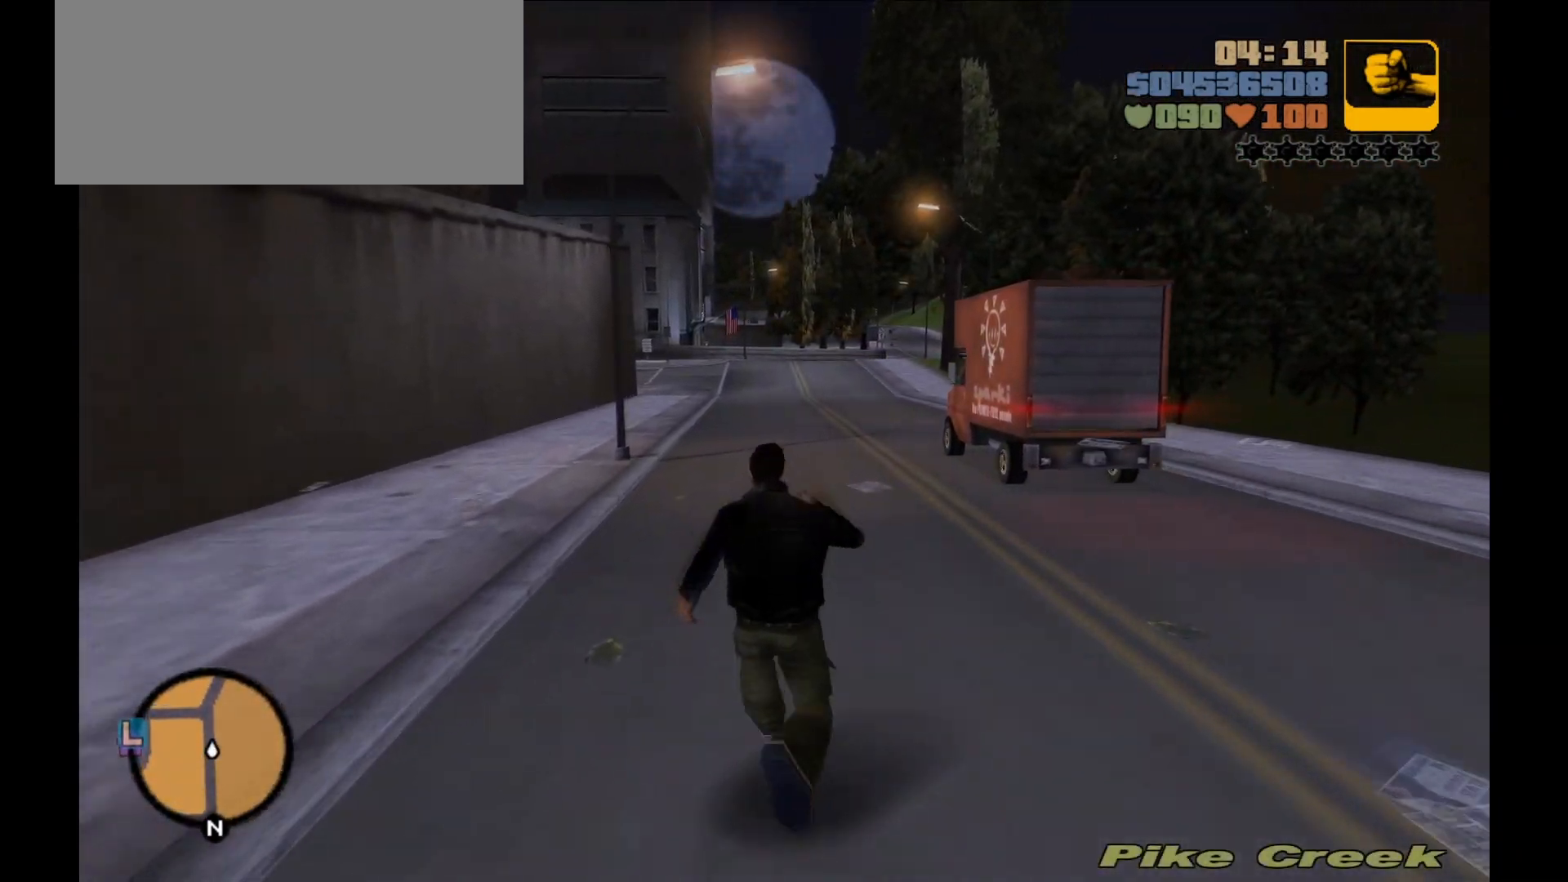
{"keys": ["shift", "w"], "mouse": [], "events": []}
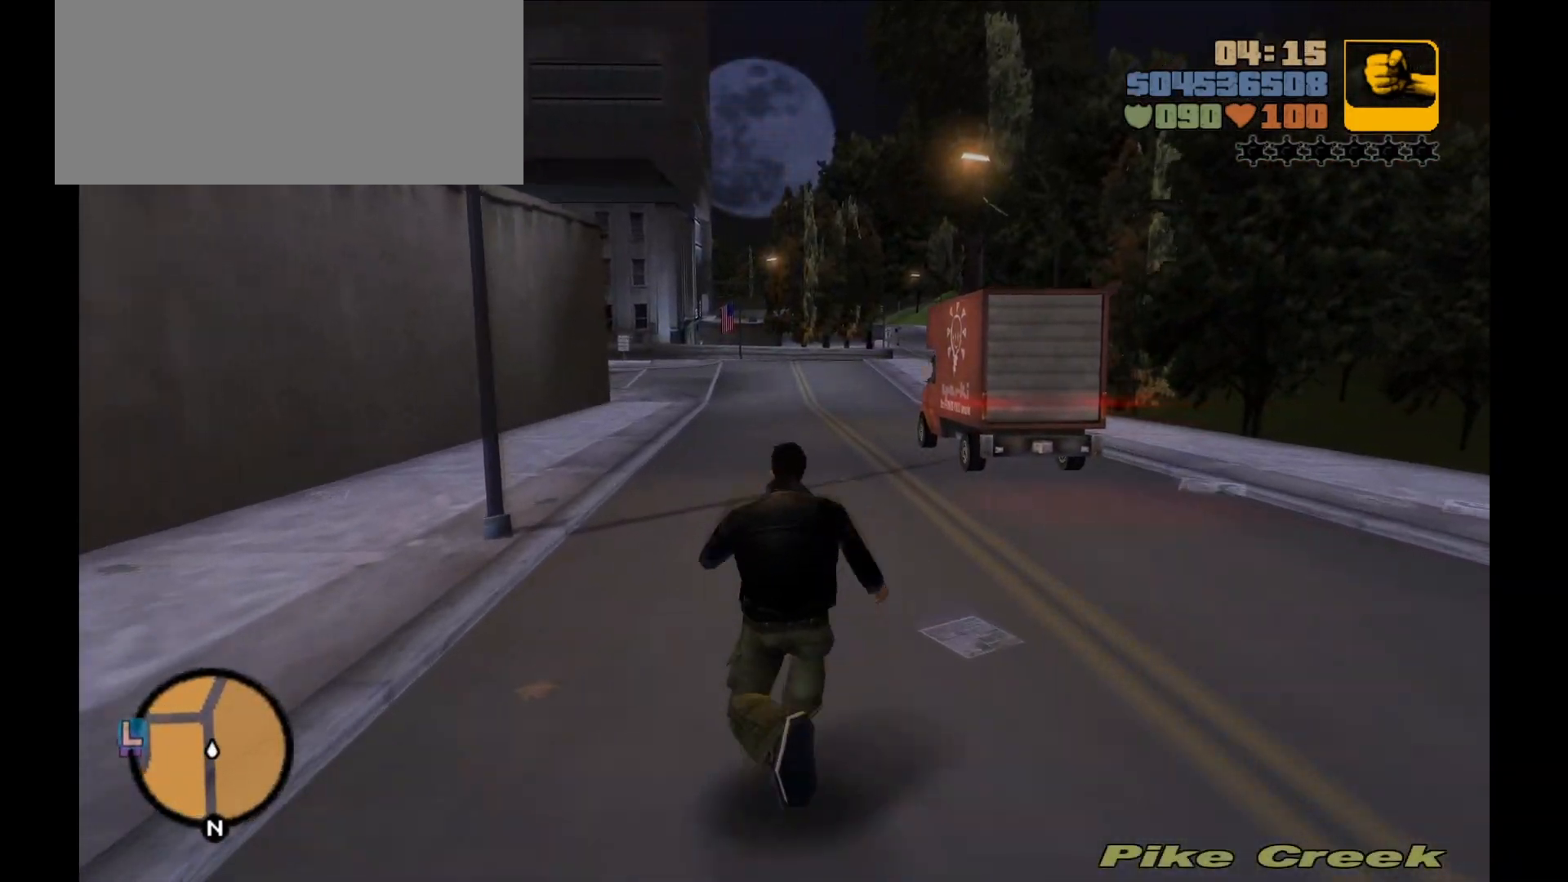
{"keys": ["shift", "w"], "mouse": [], "events": []}
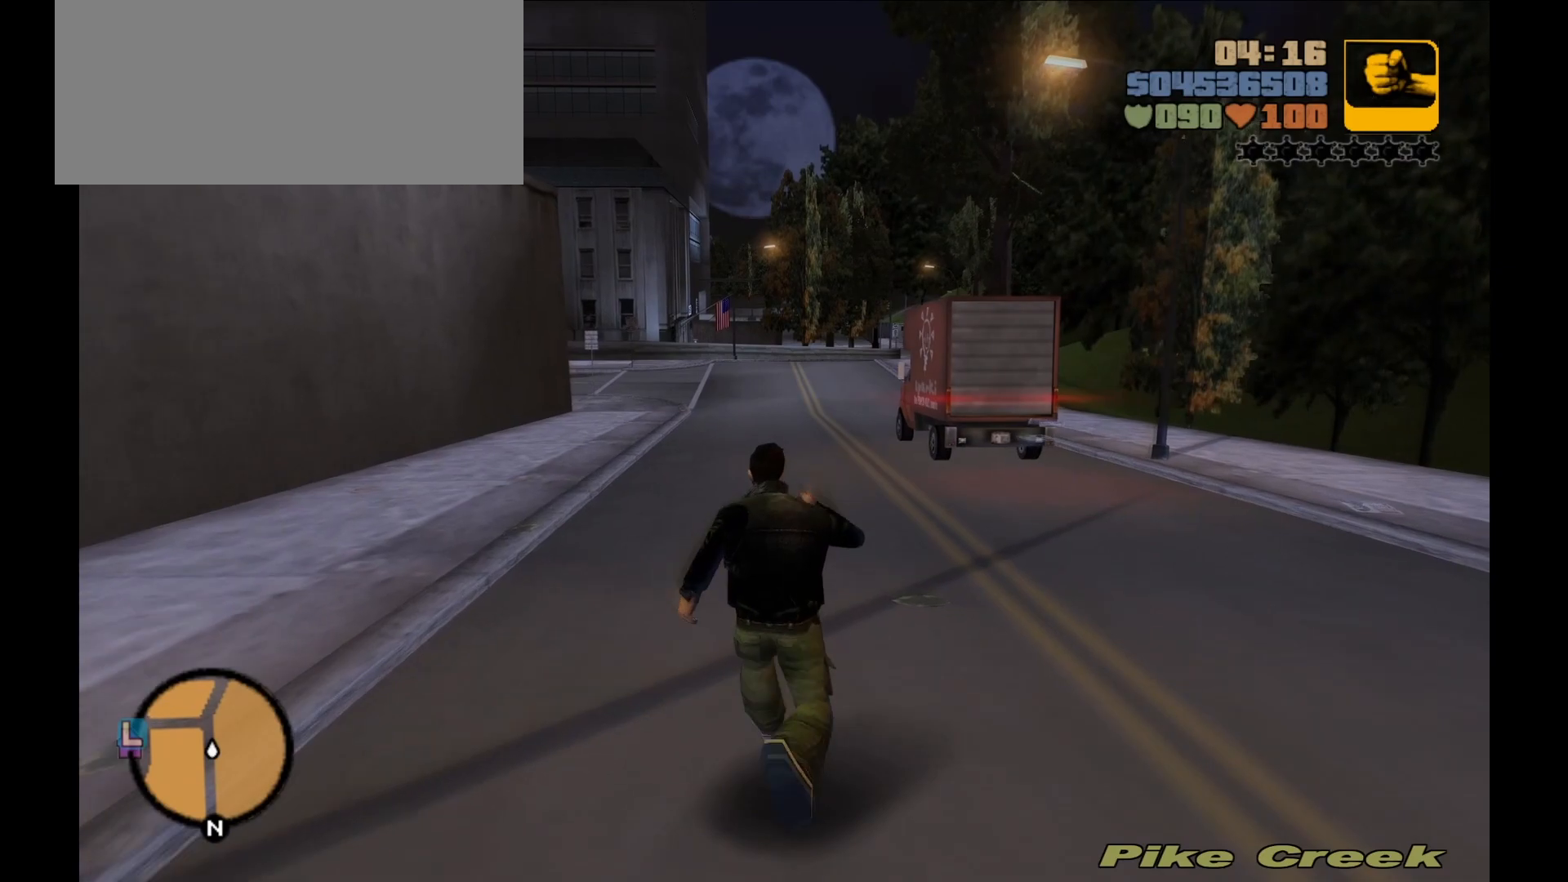
{"keys": ["shift", "w"], "mouse": [], "events": []}
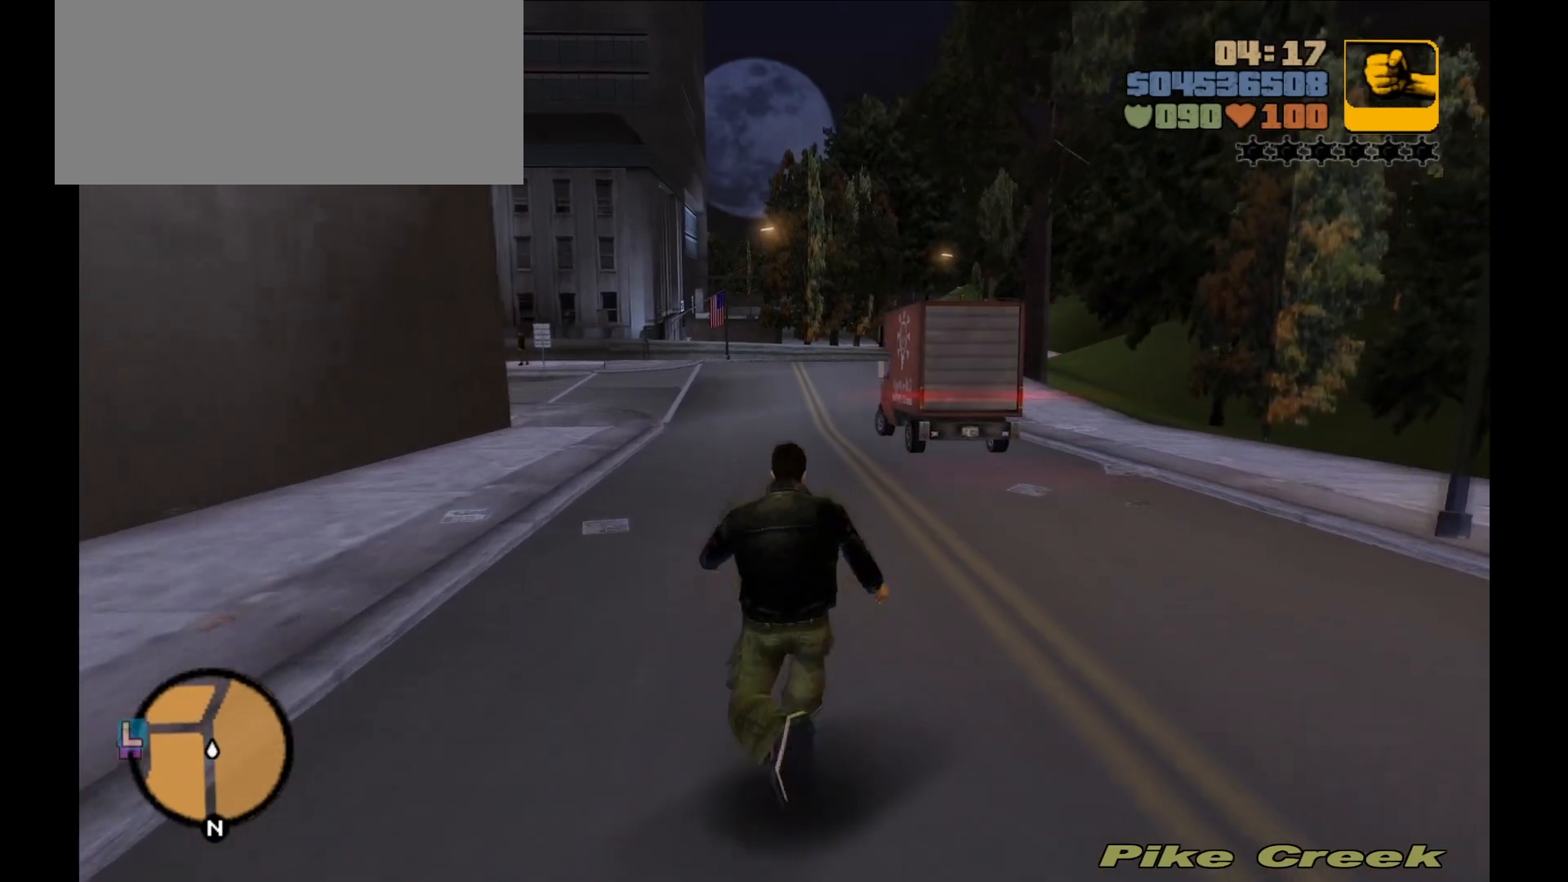
{"keys": ["shift", "w"], "mouse": [], "events": []}
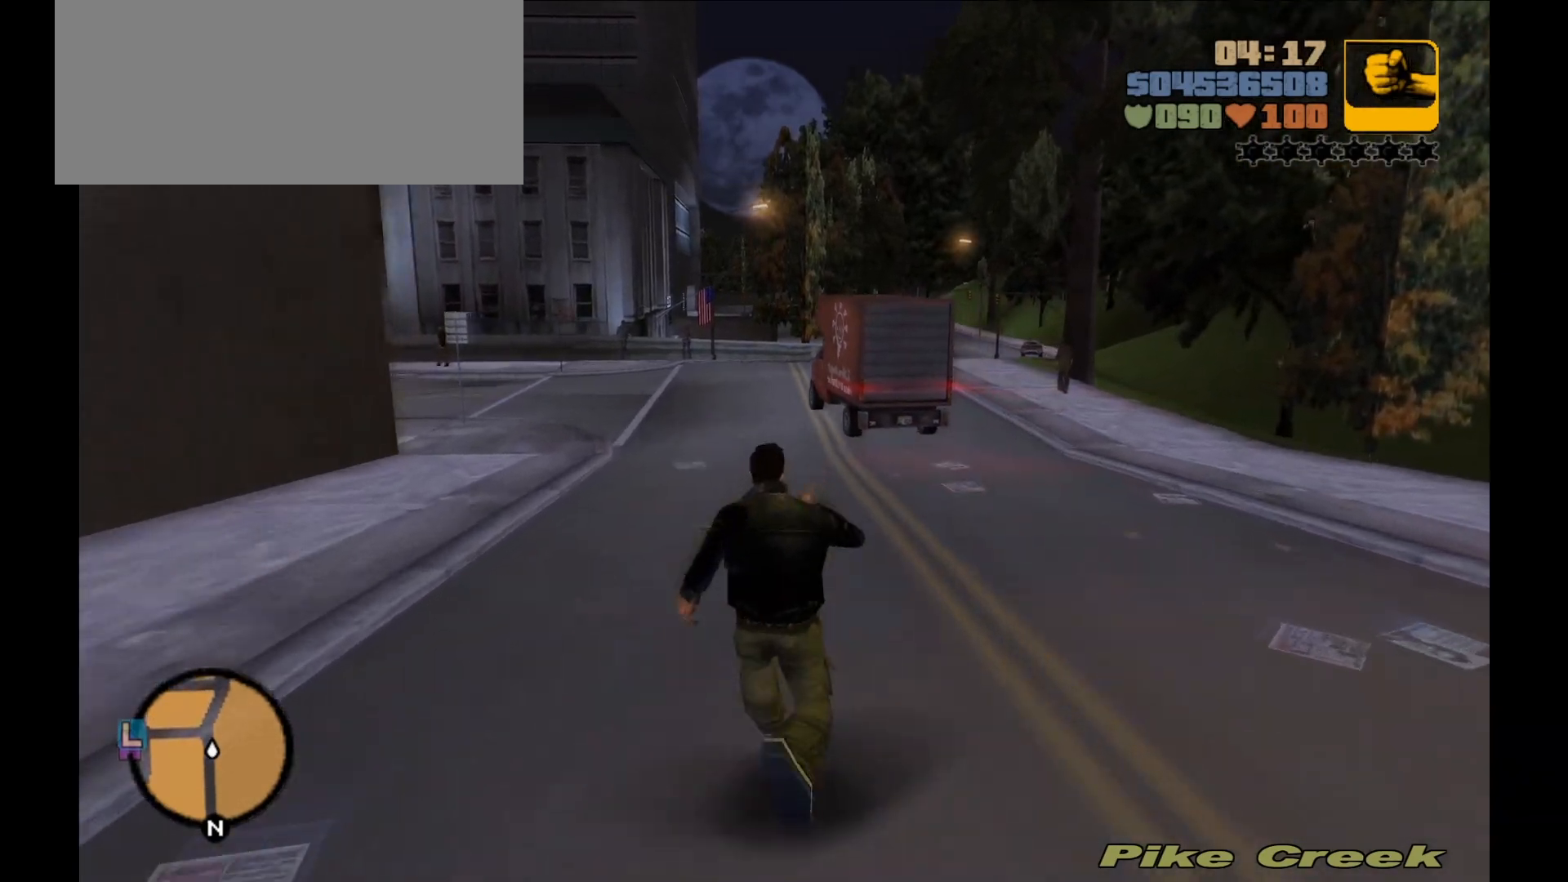
{"keys": ["shift", "w"], "mouse": [], "events": []}
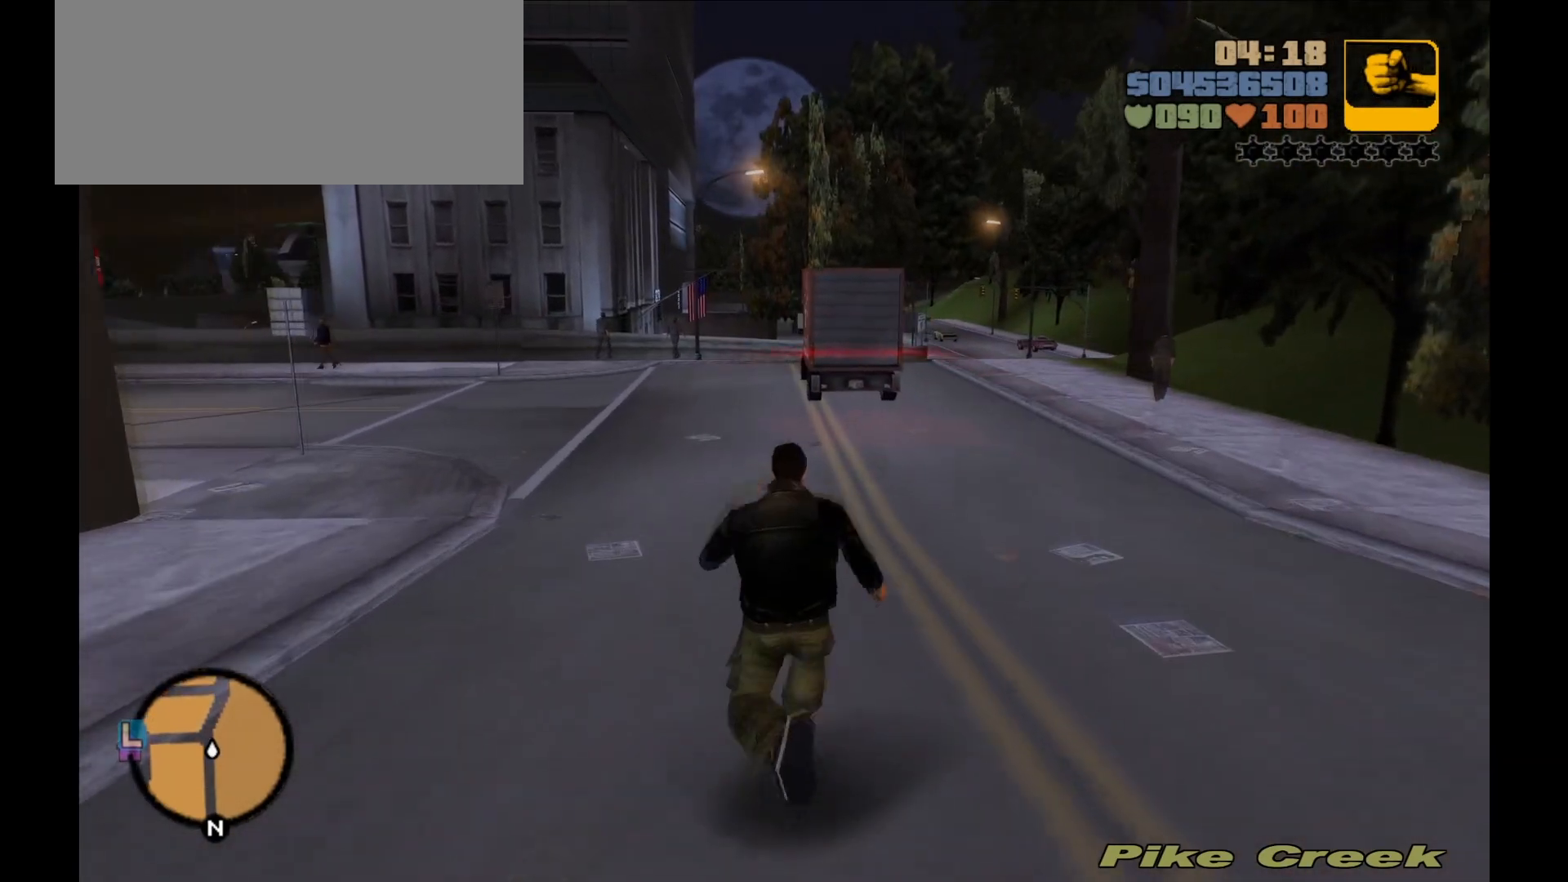
{"keys": ["d", "shift", "w"], "mouse": [], "events": [[367, "d", "down"]]}
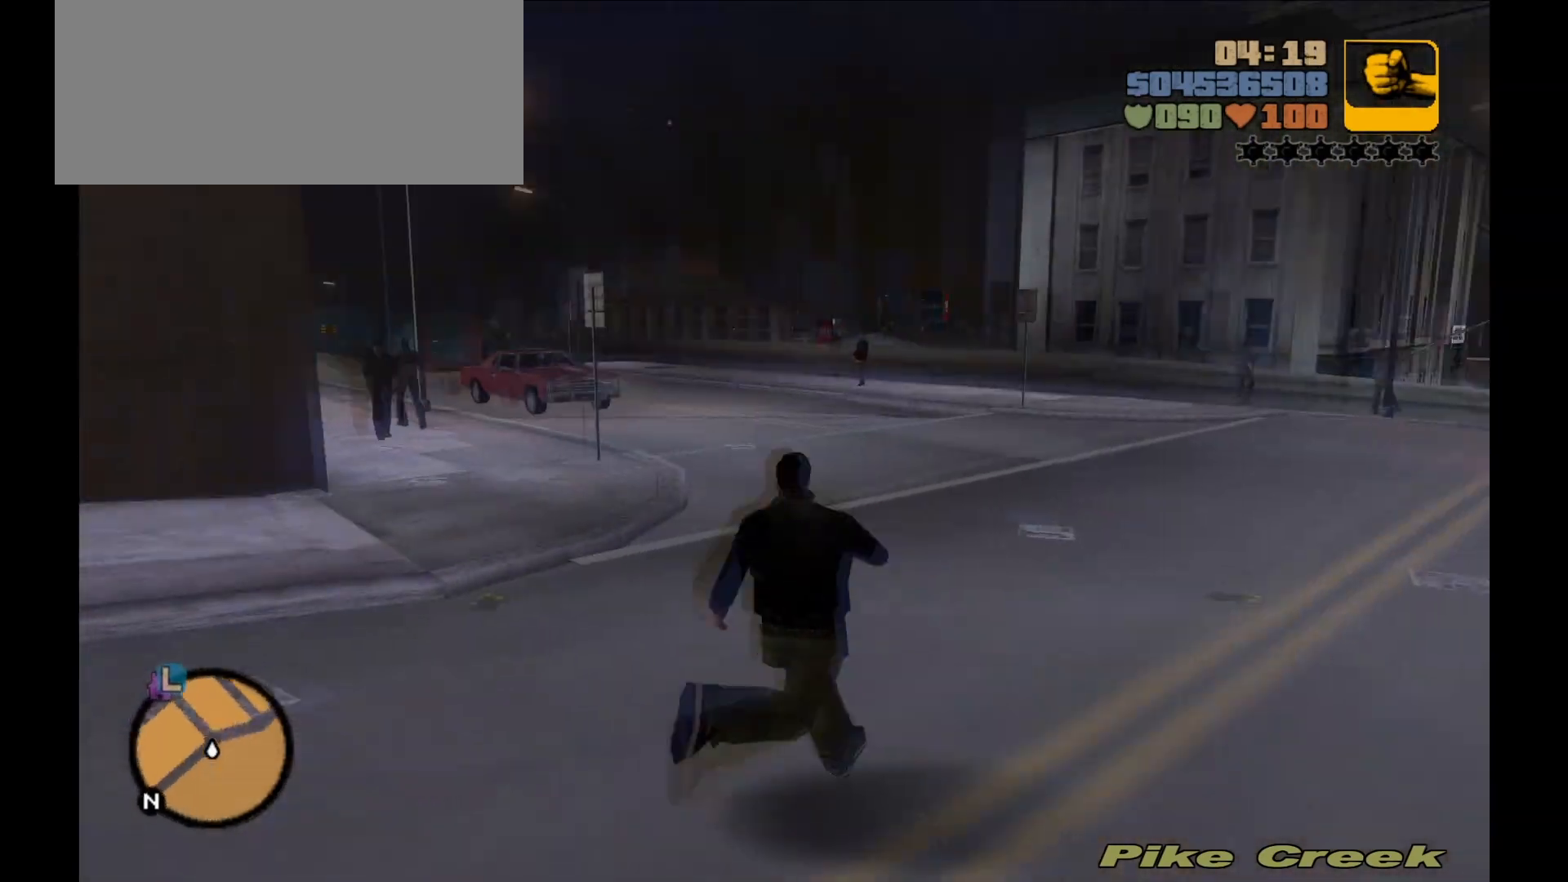
{"keys": ["shift", "w"], "mouse": [], "events": [[400, "d", "up"]]}
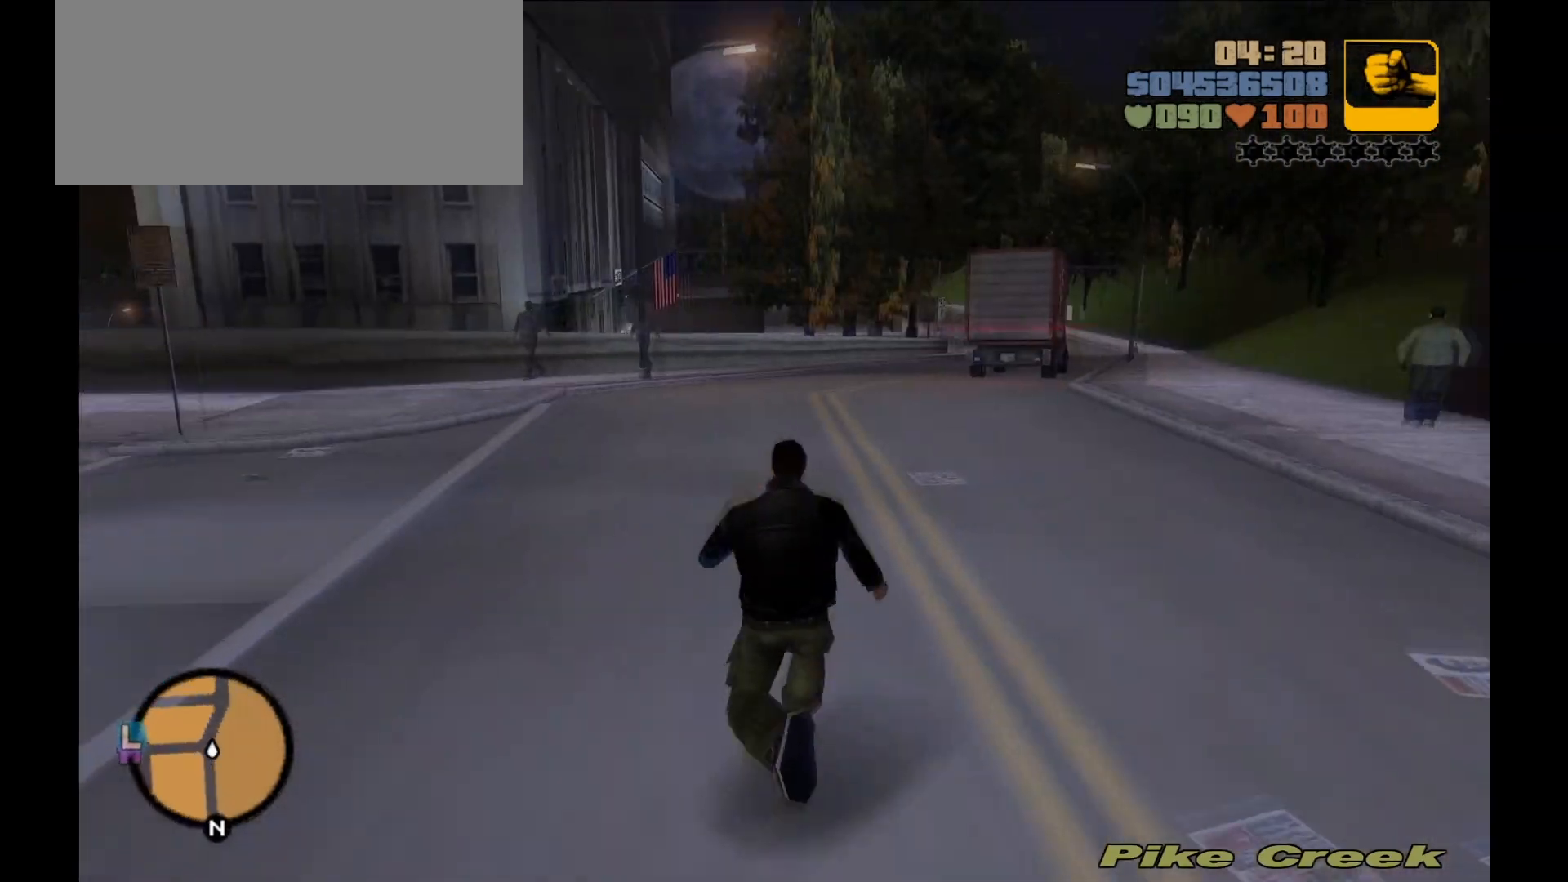
{"keys": ["shift", "w"], "mouse": [], "events": []}
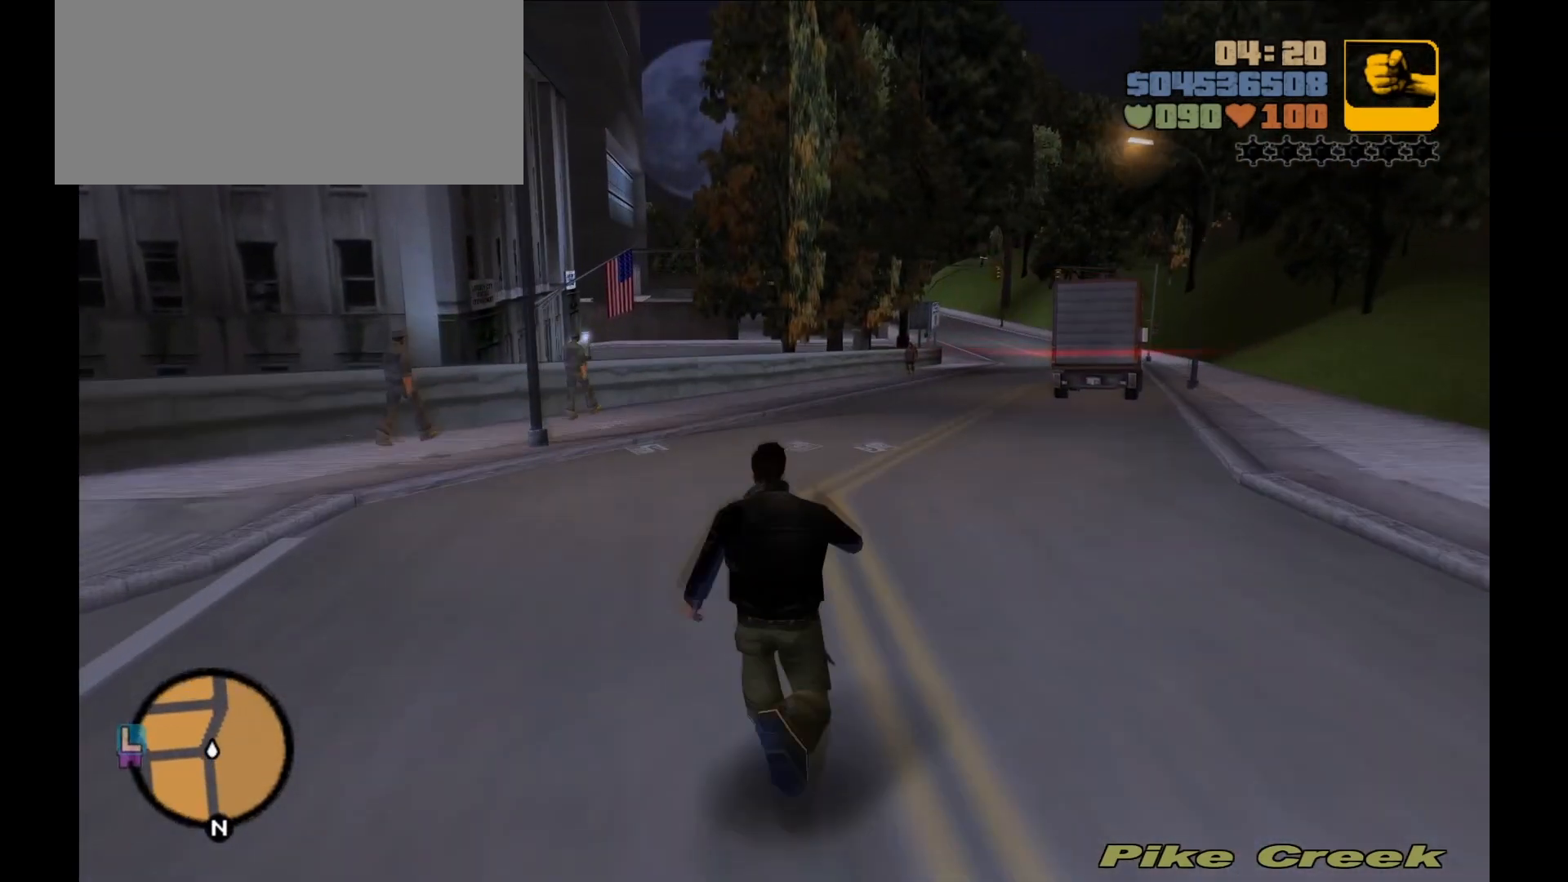
{"keys": ["shift", "w"], "mouse": [], "events": []}
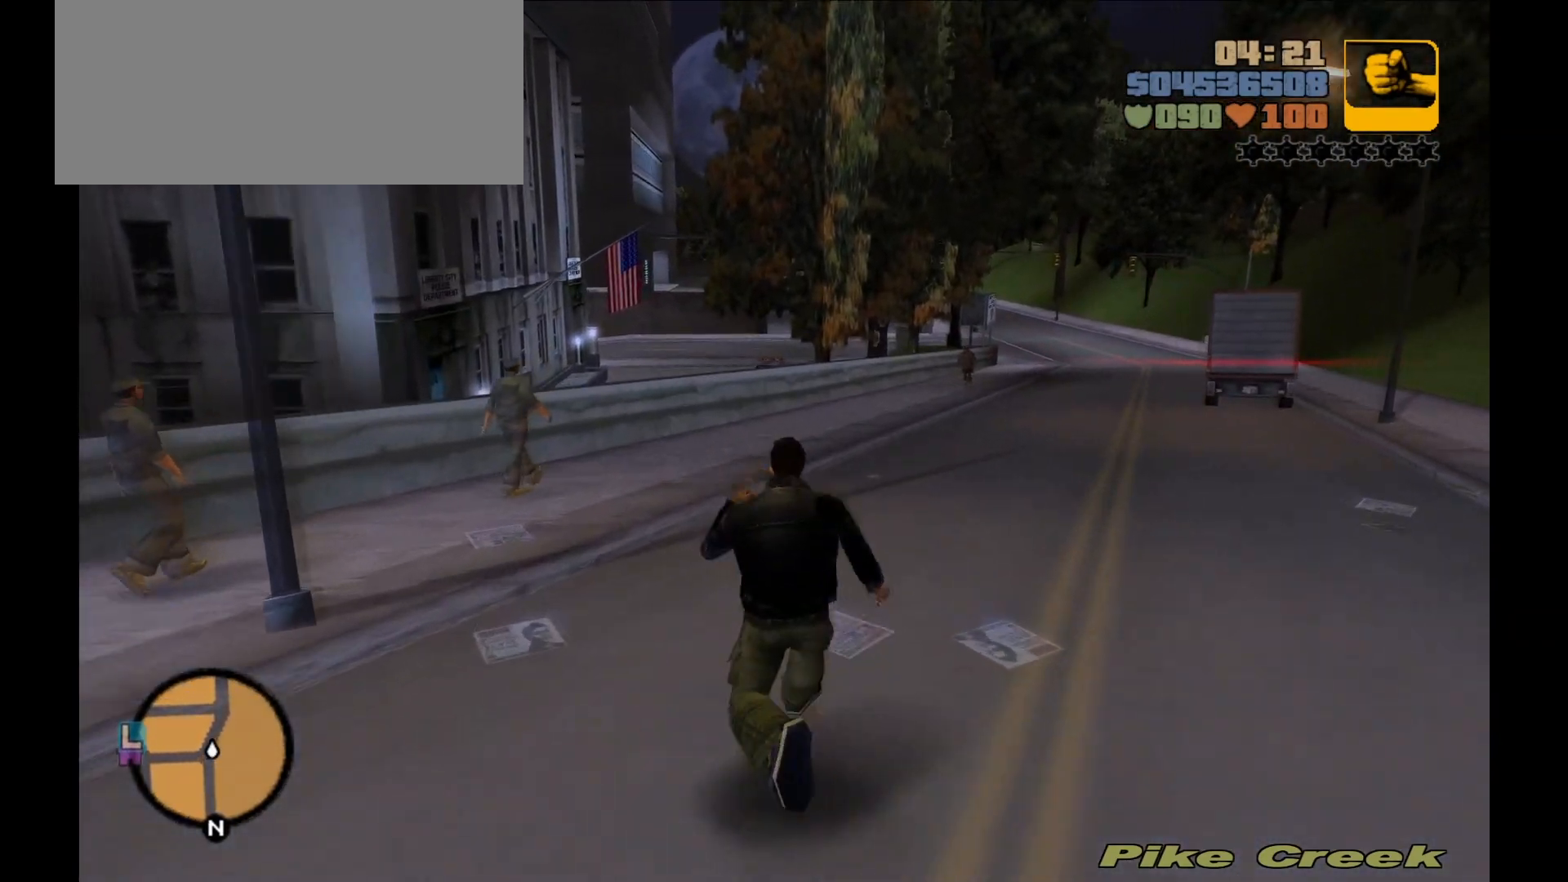
{"keys": ["shift", "w"], "mouse": [], "events": []}
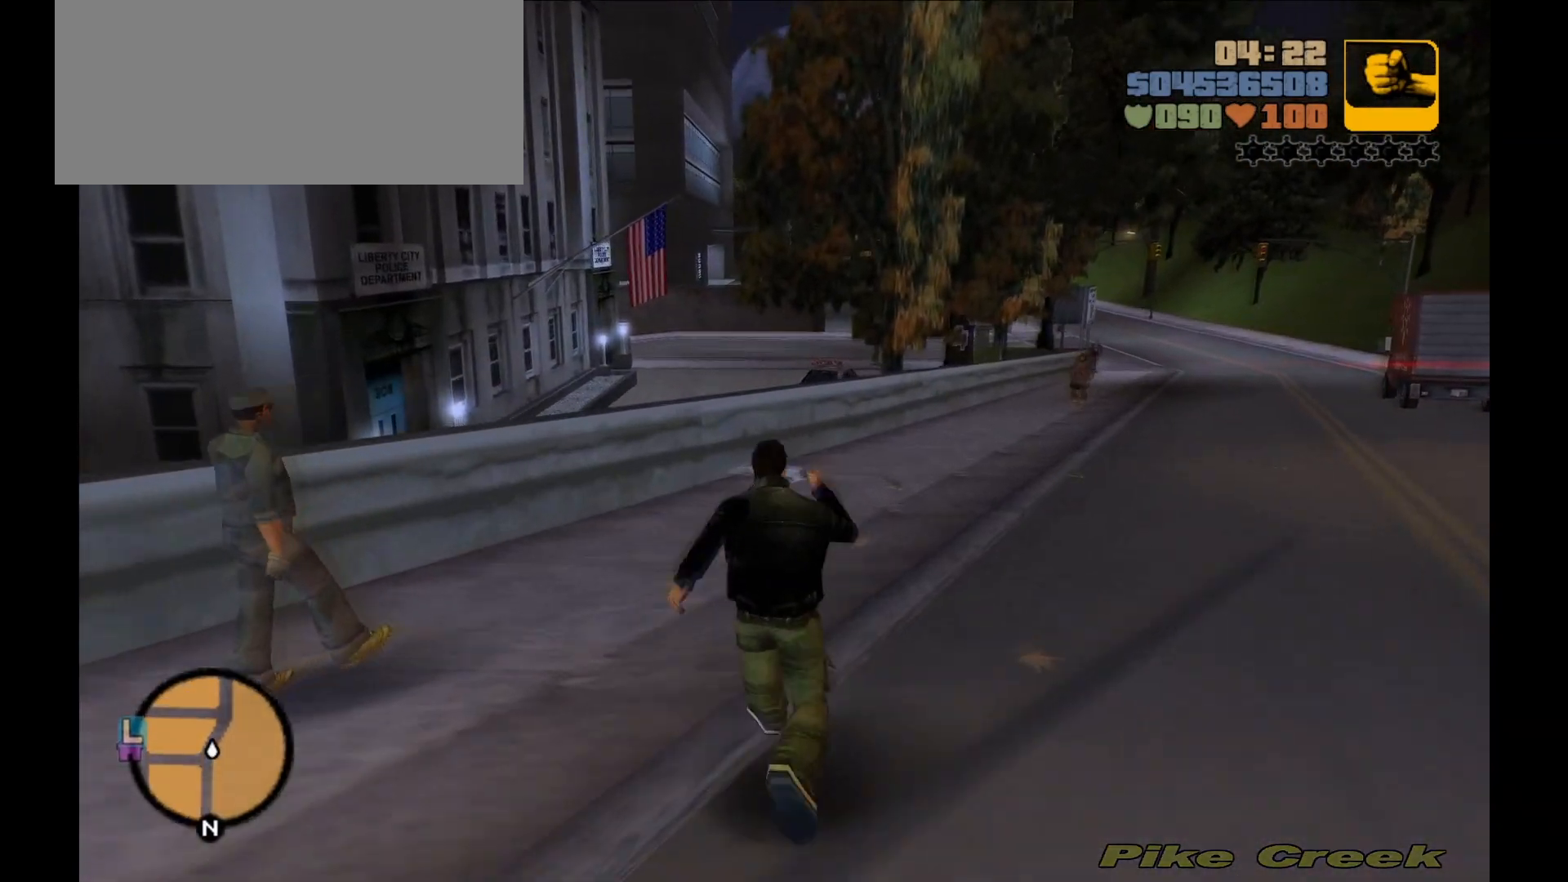
{"keys": ["shift", "w"], "mouse": [], "events": [[317, "space", "down"], [417, "space", "up"]]}
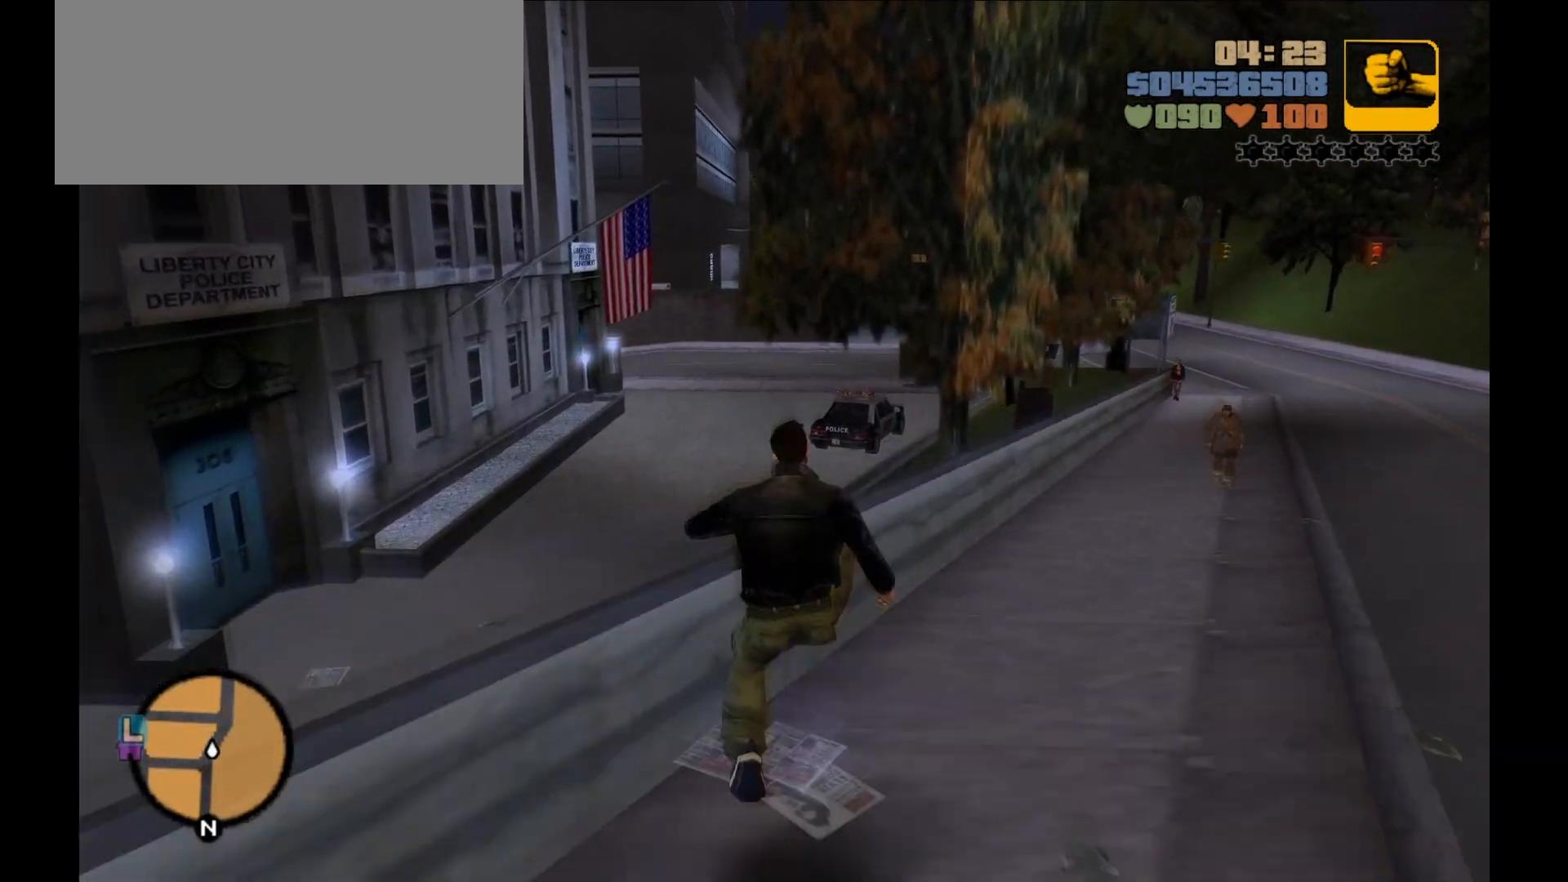
{"keys": ["shift", "w"], "mouse": [], "events": []}
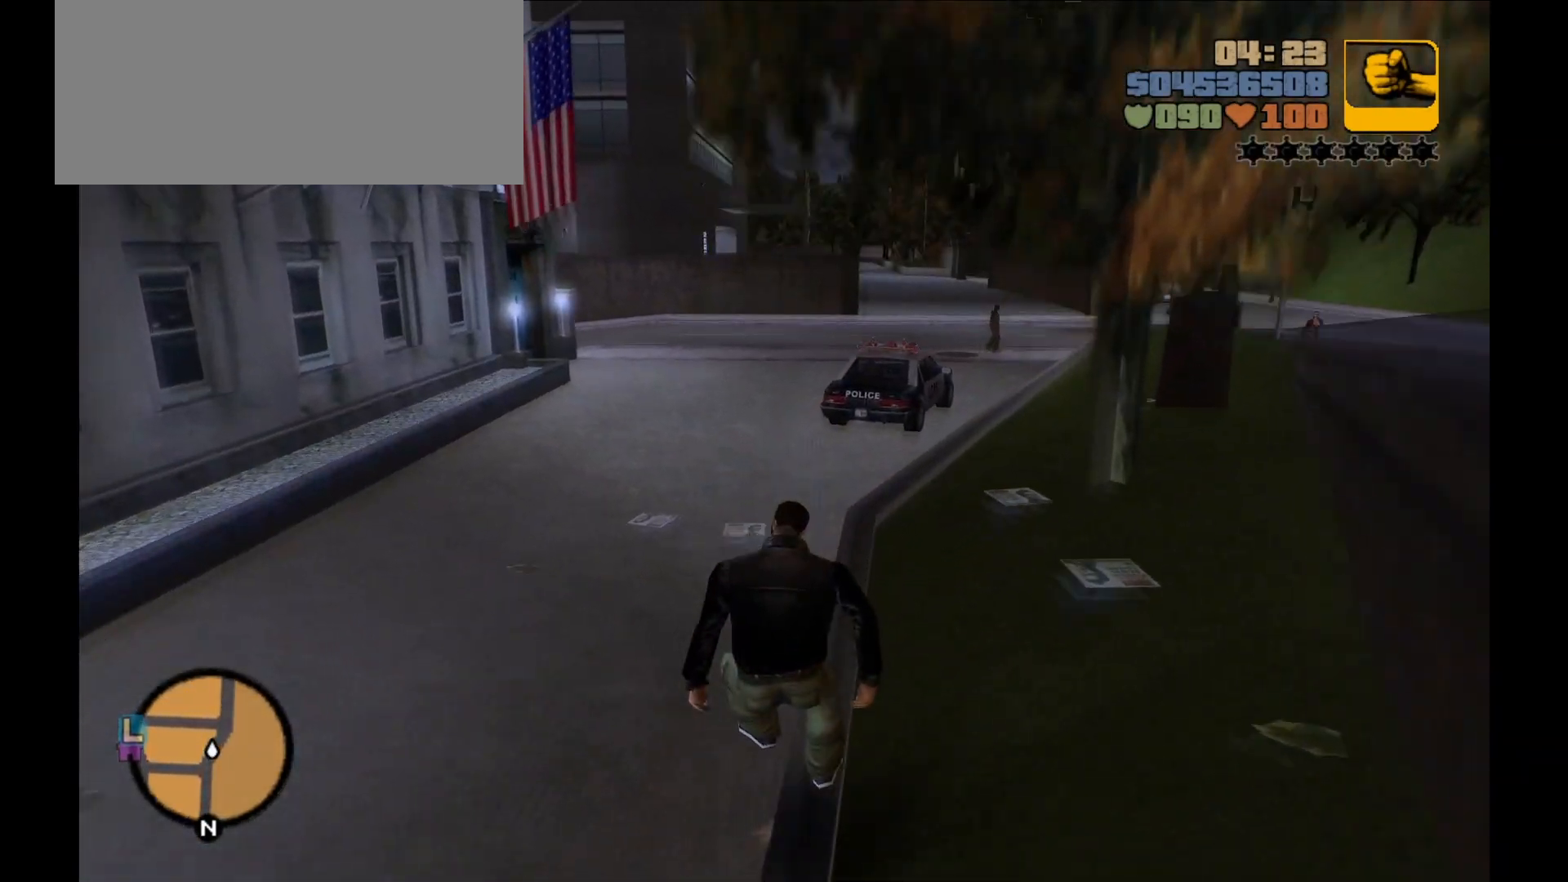
{"keys": ["shift", "w"], "mouse": [], "events": []}
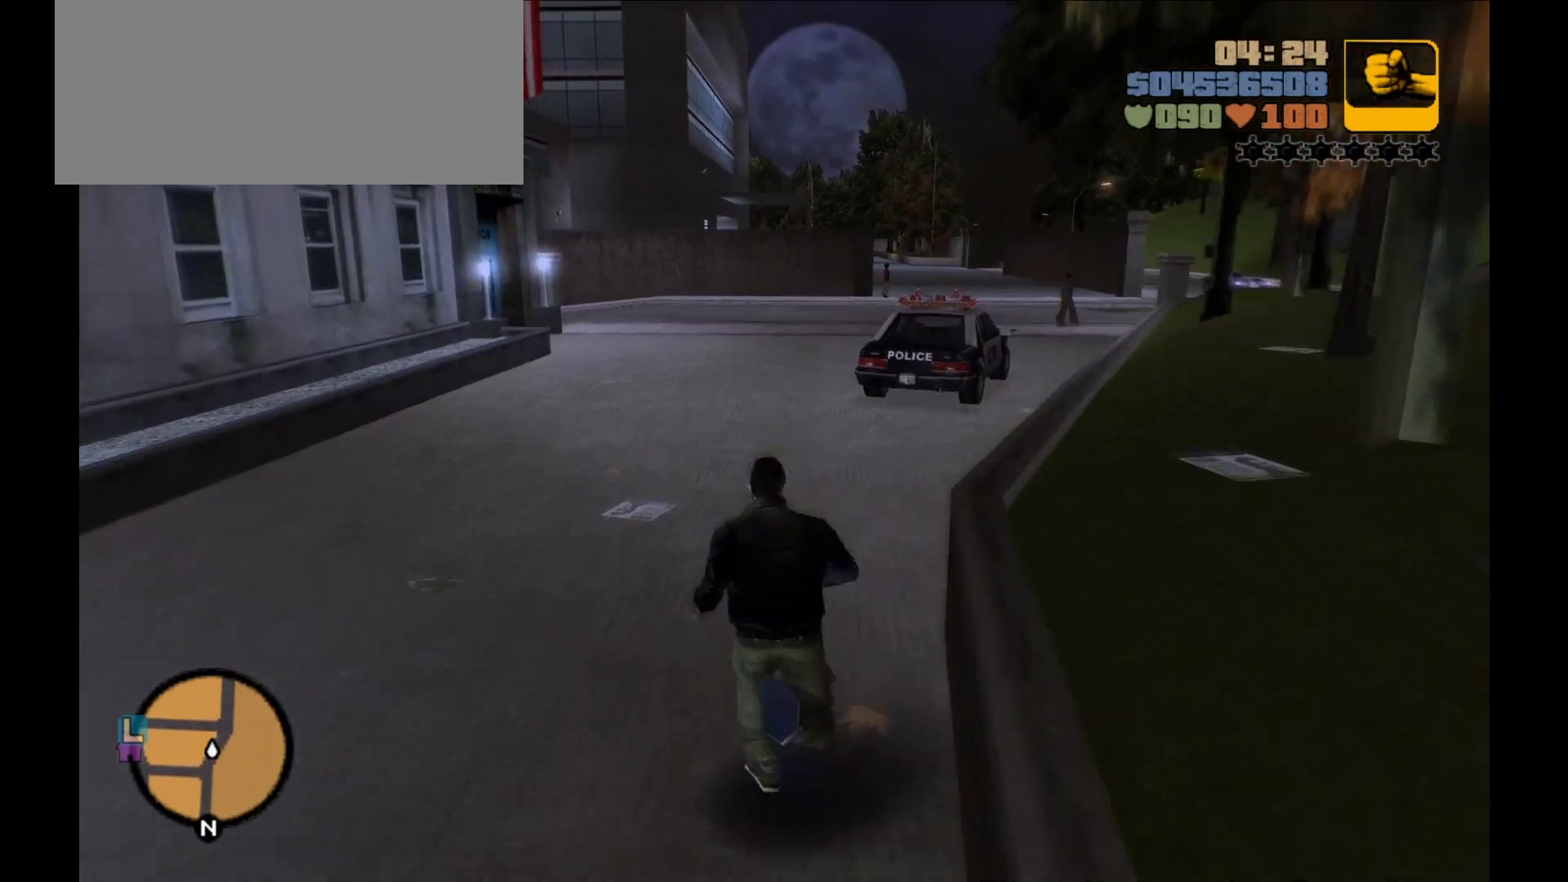
{"keys": ["shift", "w"], "mouse": [], "events": []}
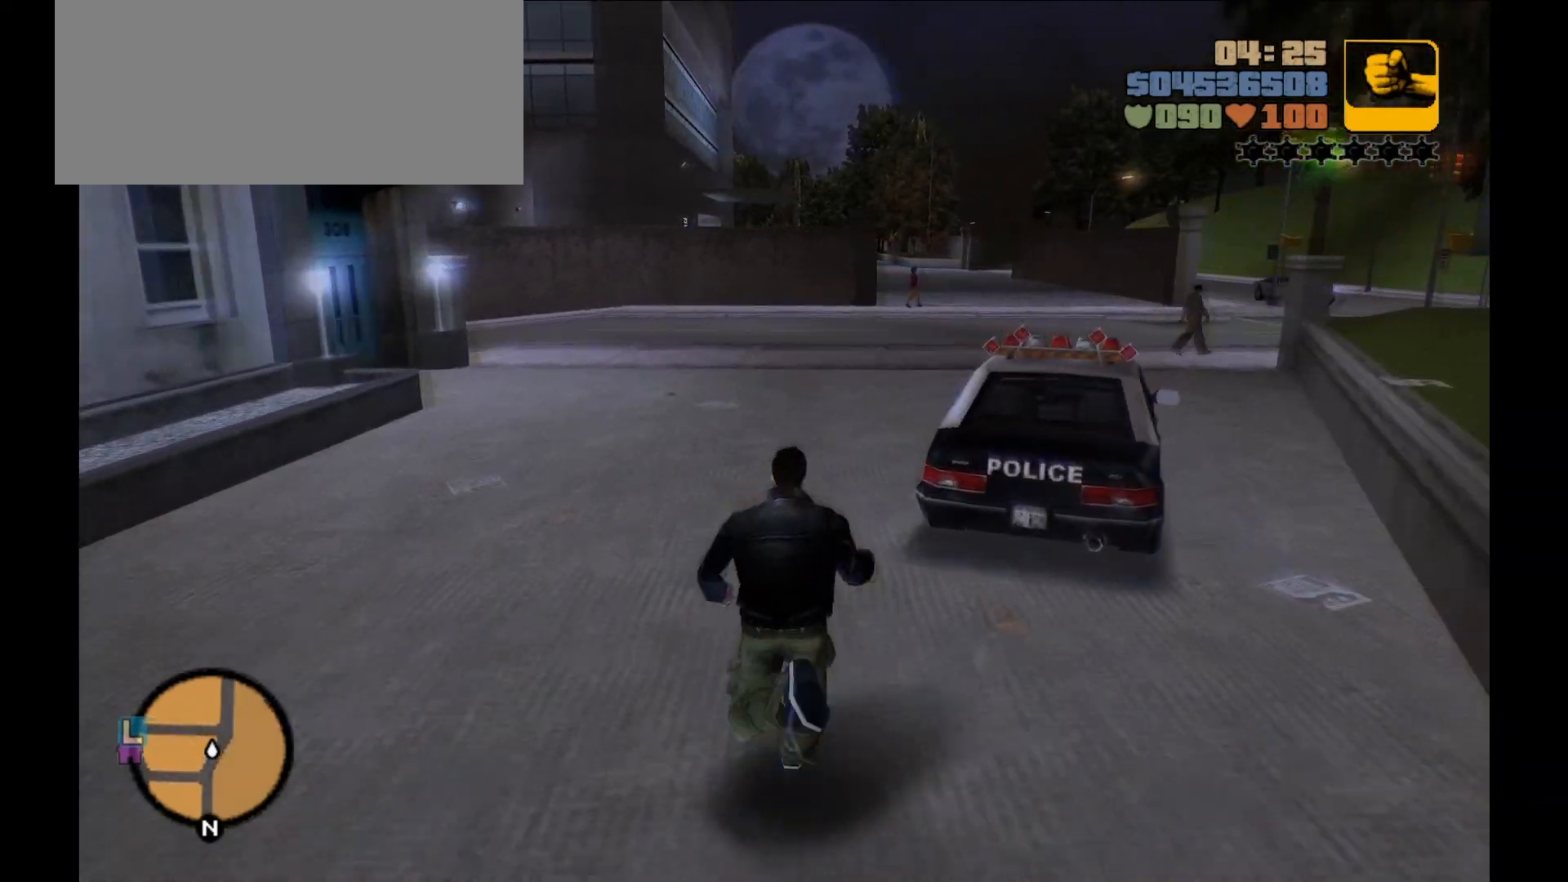
{"keys": [], "mouse": [], "events": [[250, "f", "down"], [317, "f", "up"], [350, "shift", "up"], [367, "w", "up"]]}
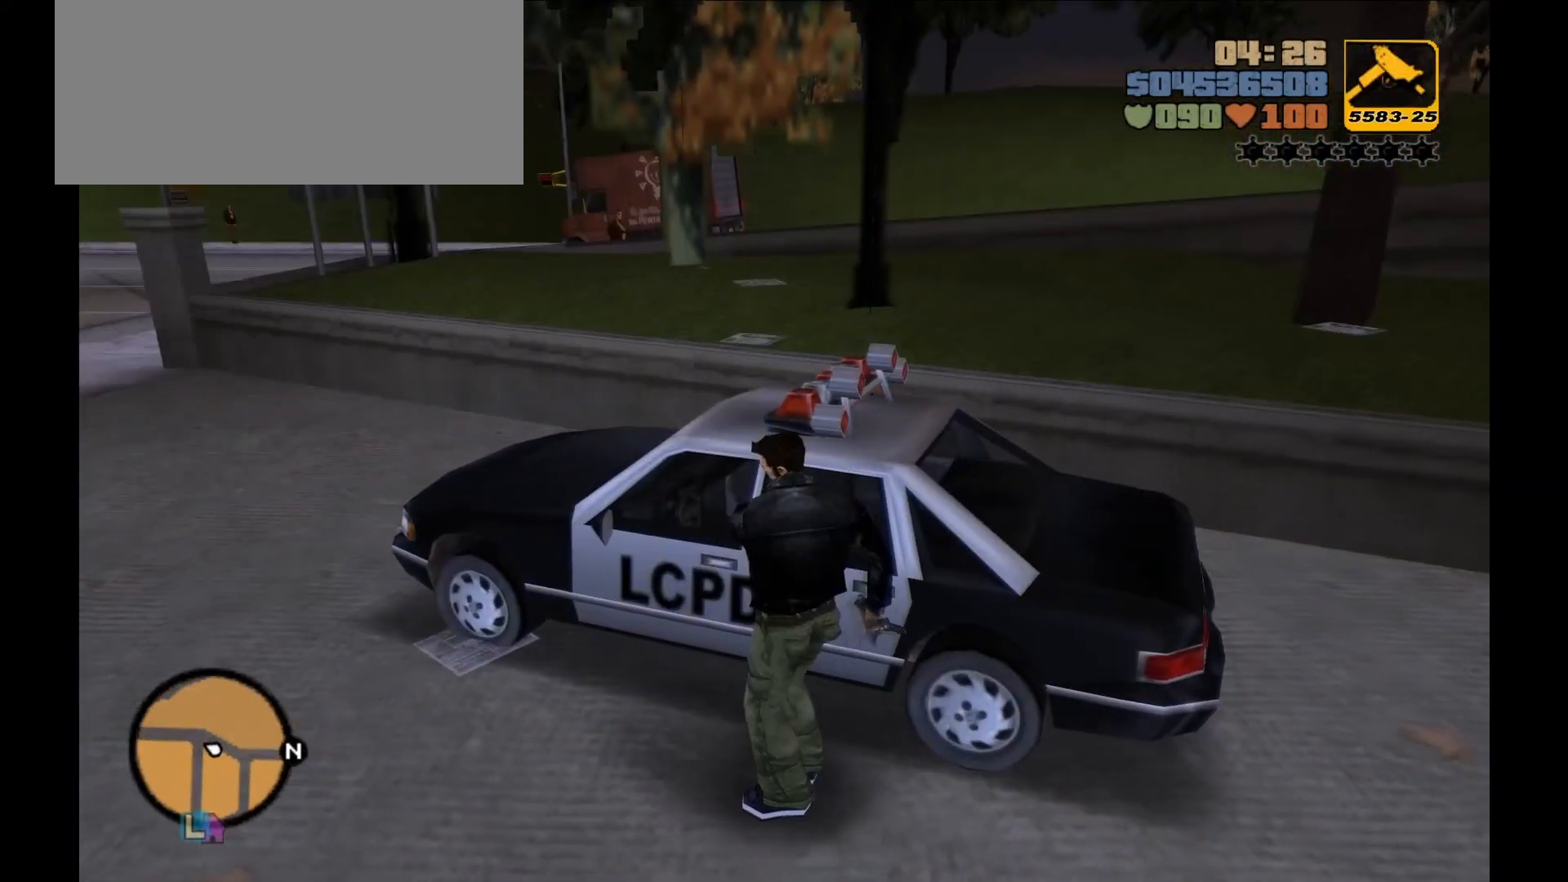
{"keys": [], "mouse": [], "events": []}
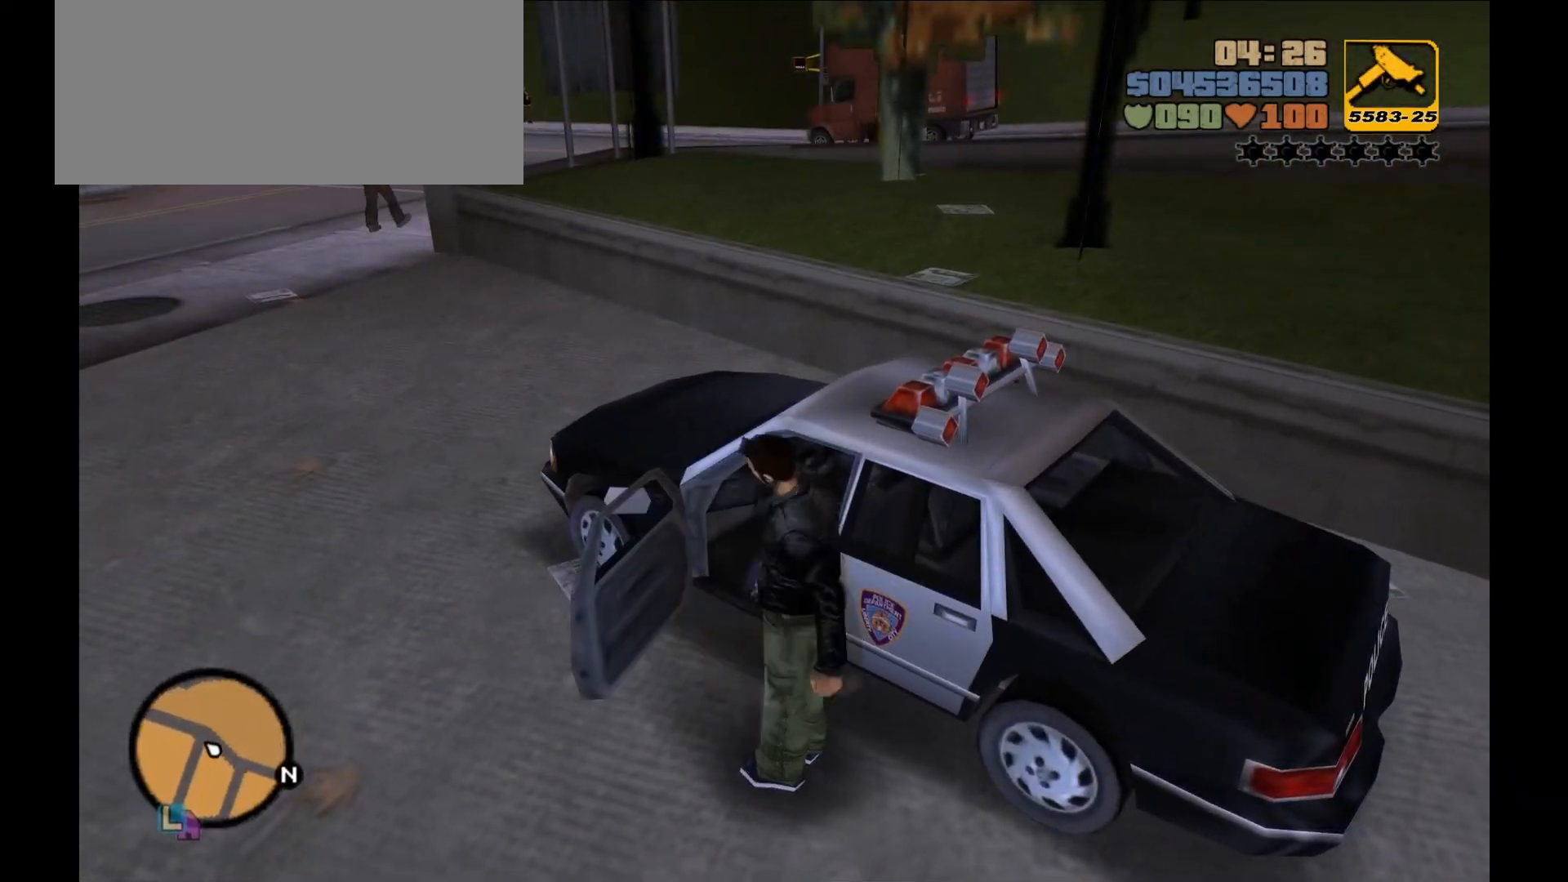
{"keys": ["w"], "mouse": [], "events": [[367, "w", "down"]]}
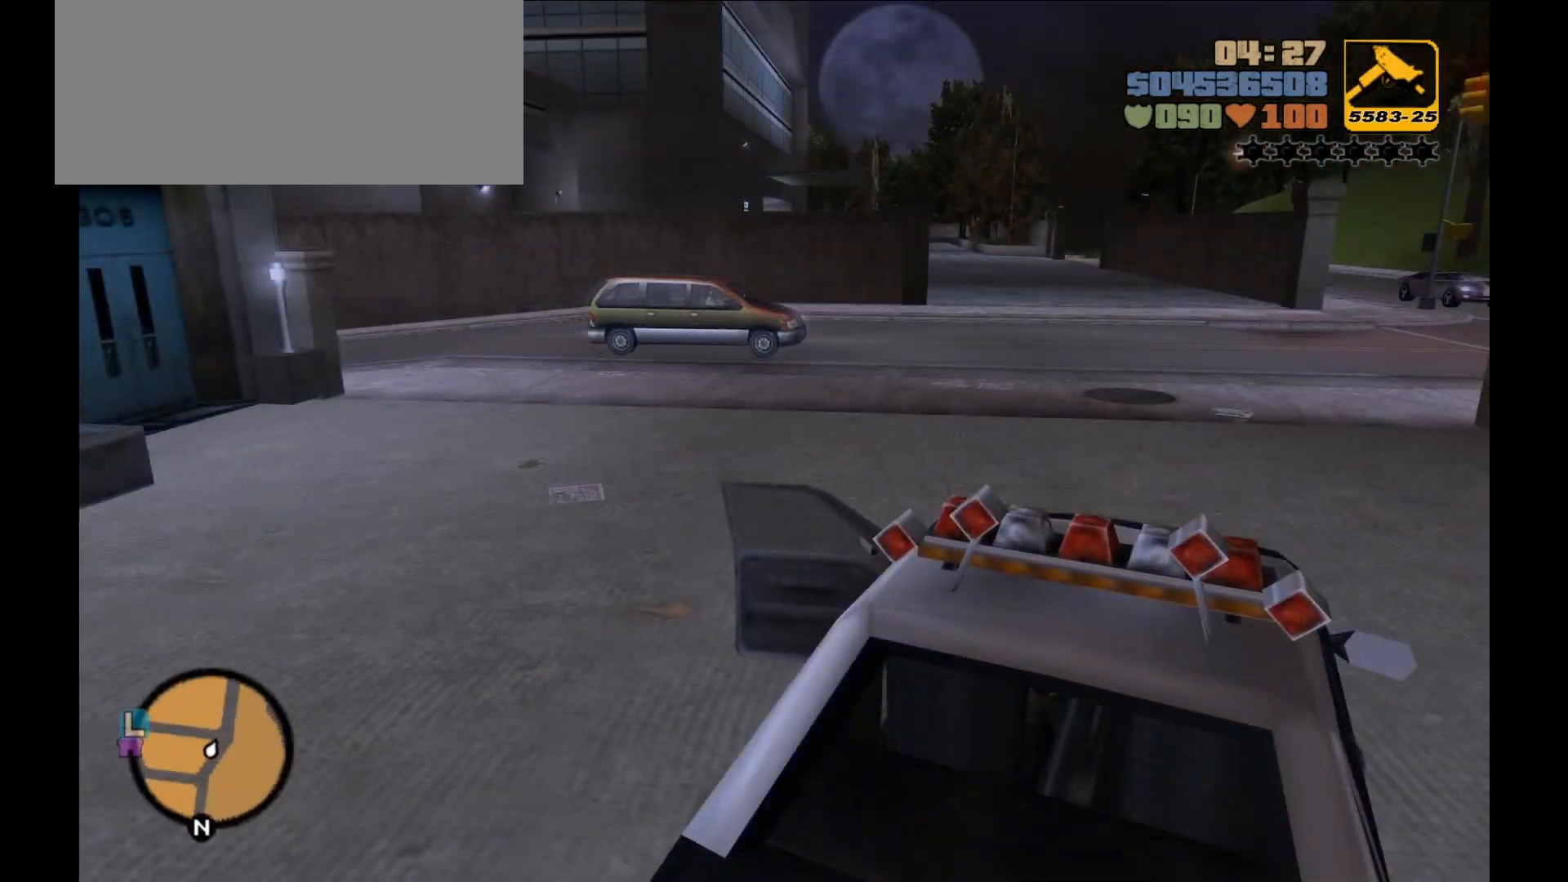
{"keys": ["a", "w"], "mouse": [], "events": [[217, "a", "down"]]}
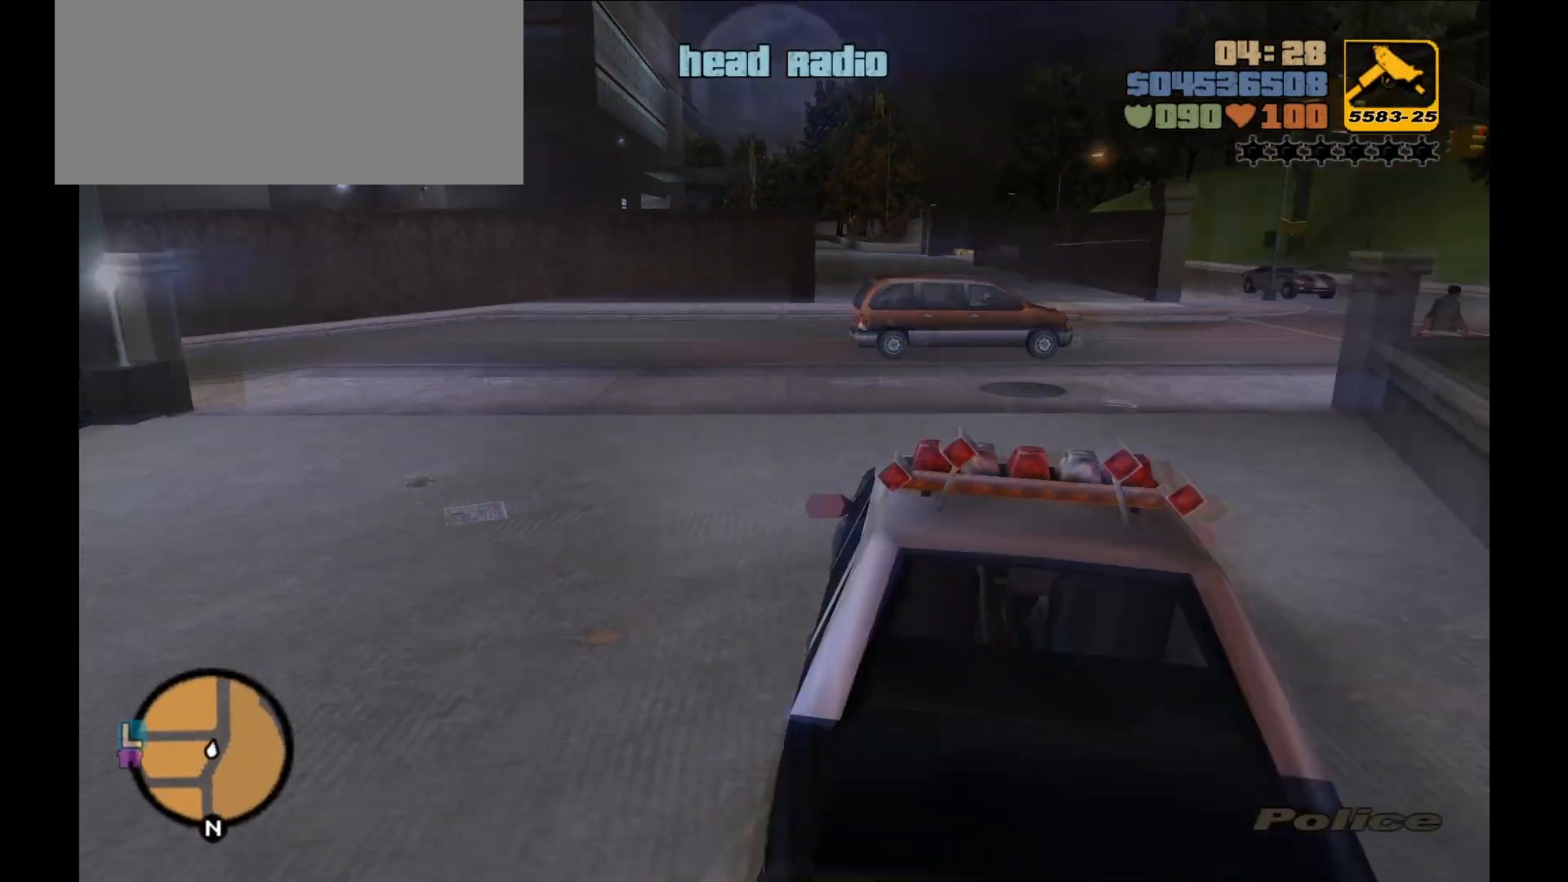
{"keys": ["a", "w"], "mouse": [], "events": [[100, "a", "up"], [400, "a", "down"]]}
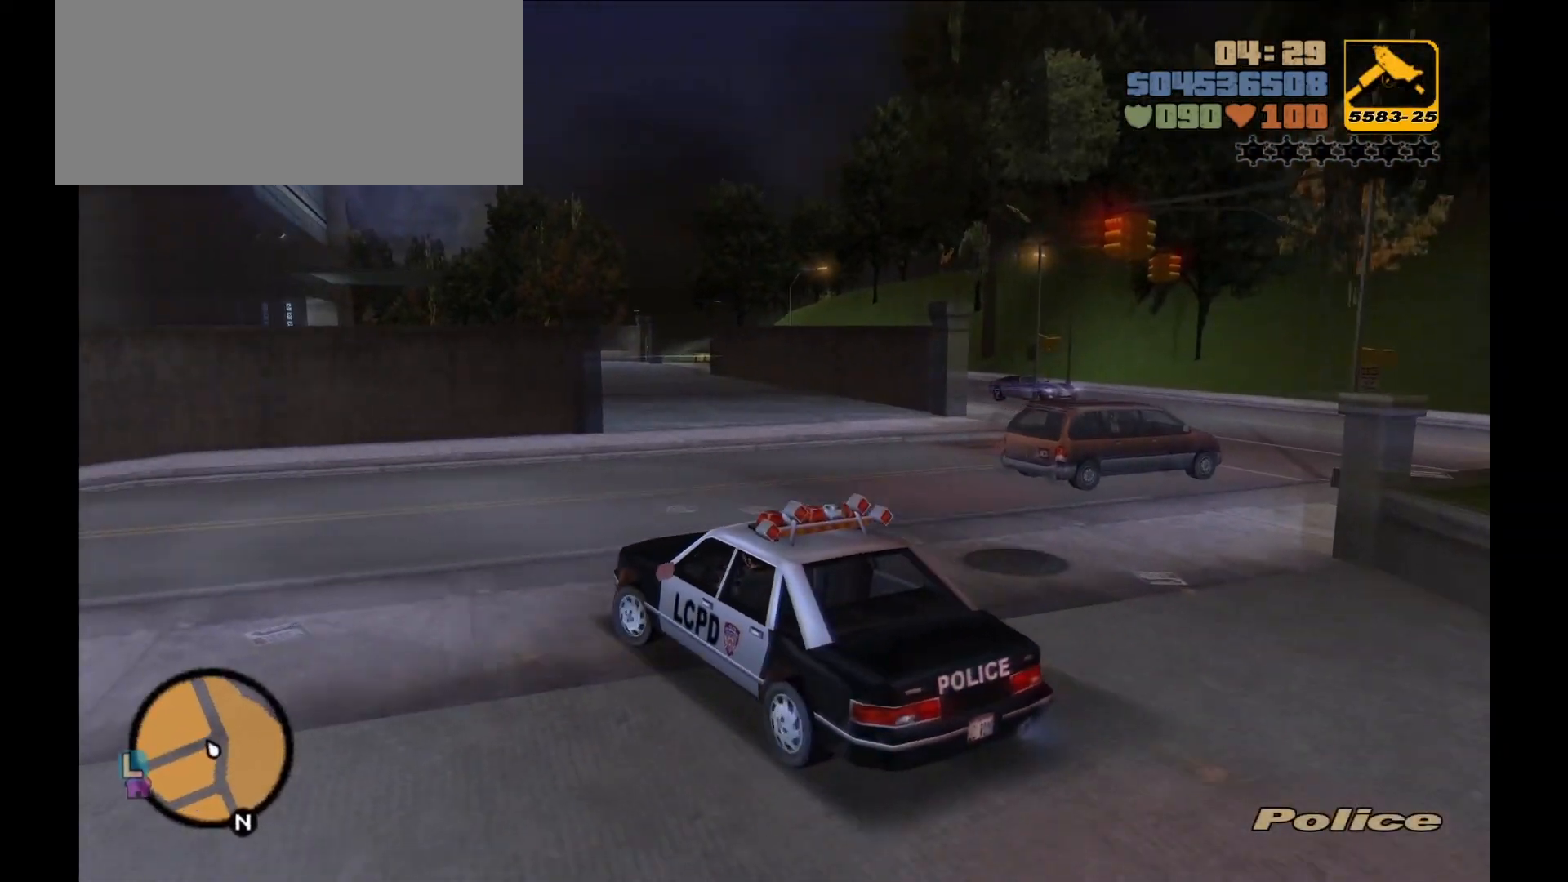
{"keys": [], "mouse": [], "events": [[100, "w", "up"], [200, "a", "up"], [283, "a", "down"], [433, "a", "up"]]}
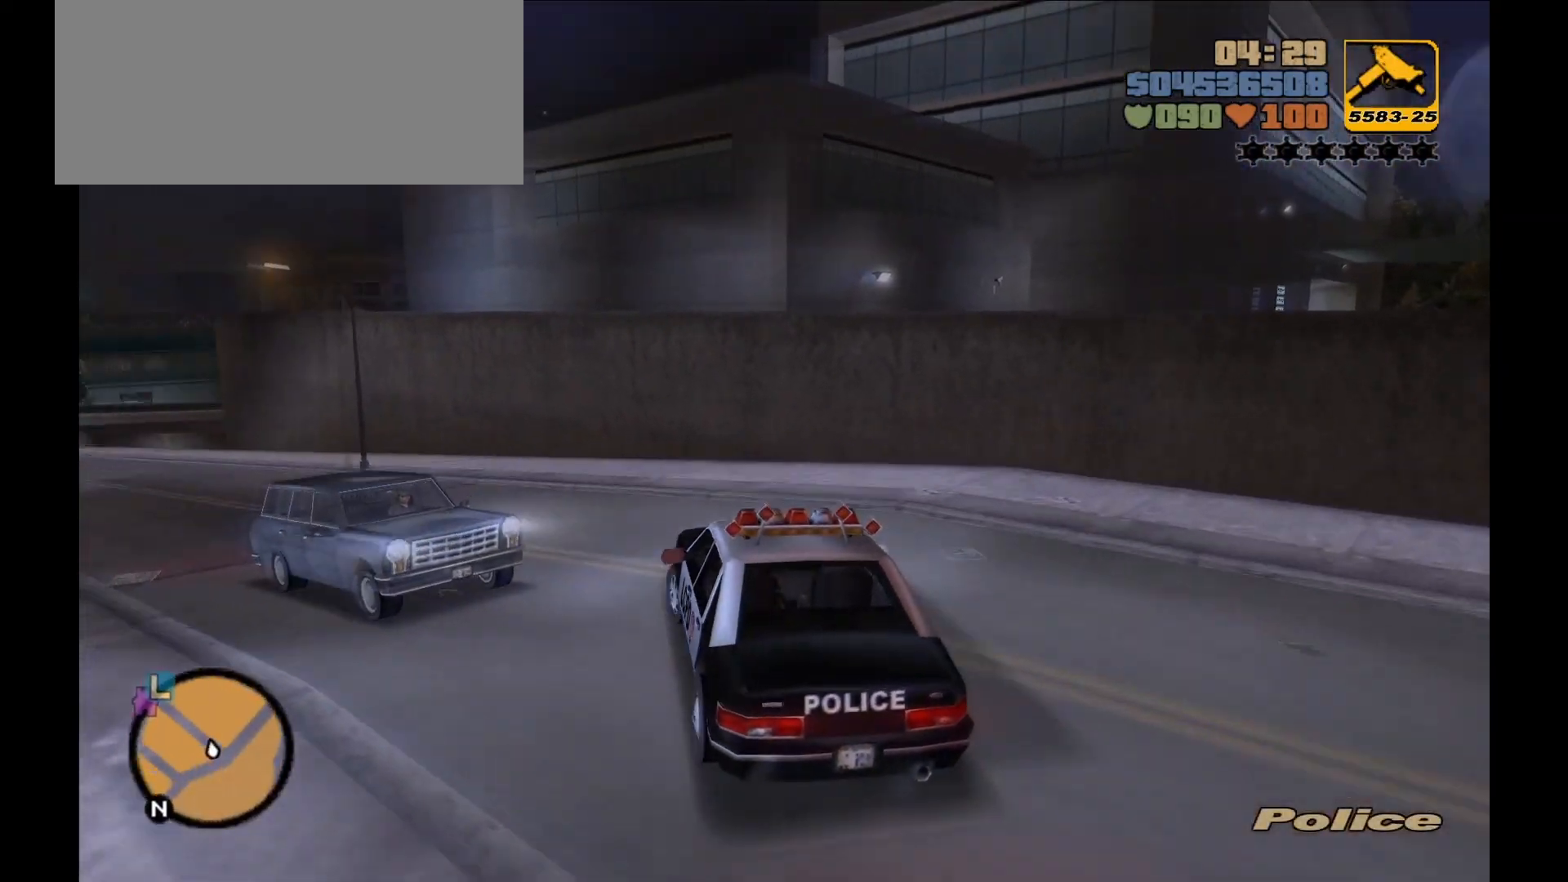
{"keys": ["a", "w"], "mouse": [], "events": [[100, "a", "down"], [183, "w", "down"], [367, "a", "up"], [467, "a", "down"]]}